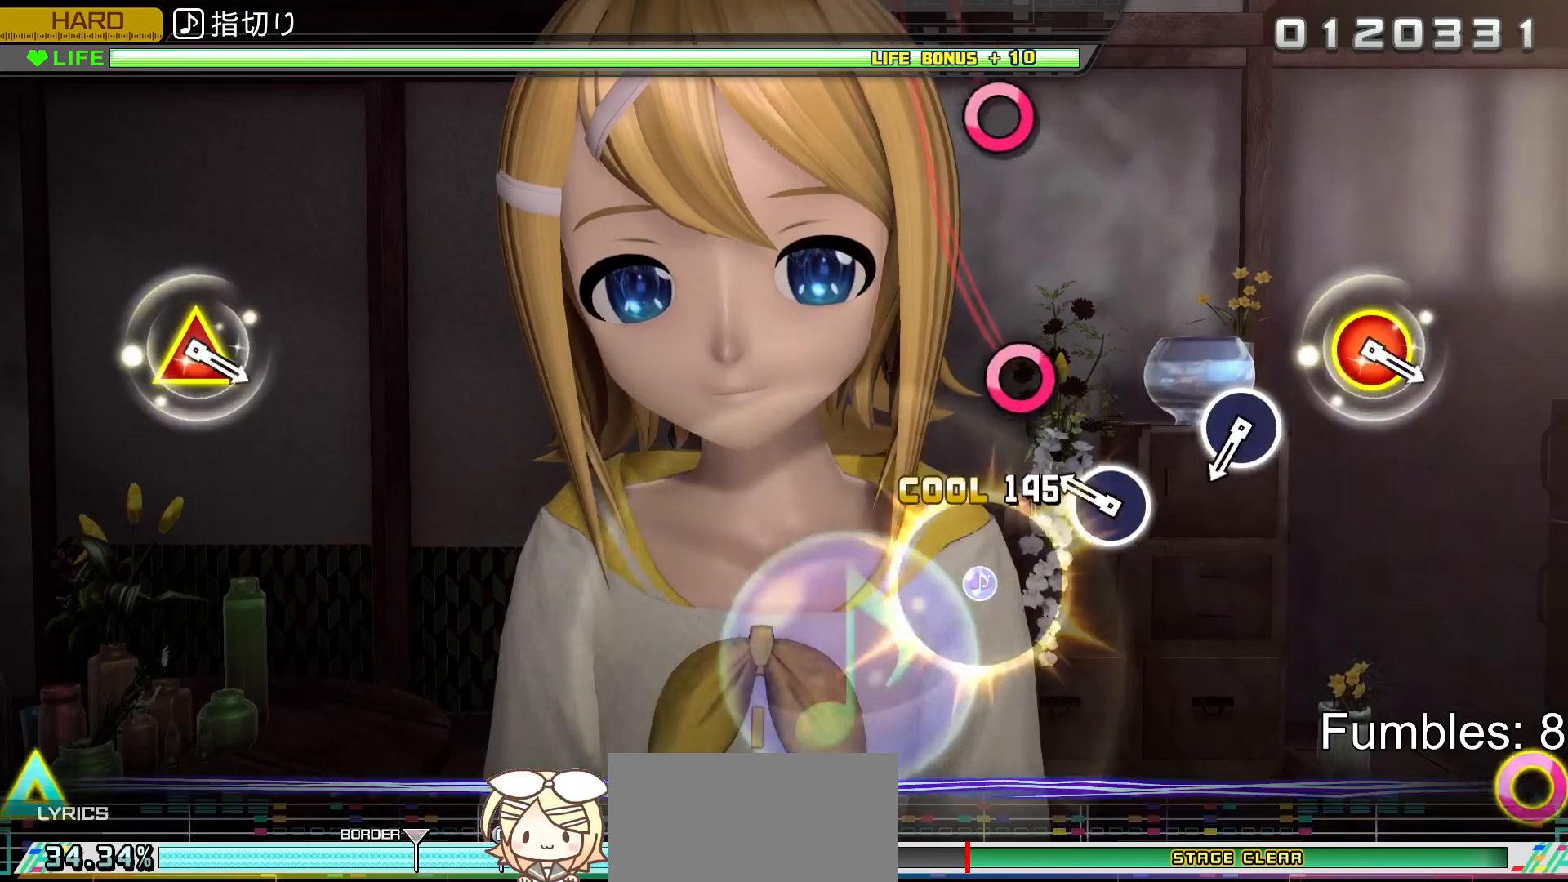
Gameplay with a controller (PlayStation layout); each line is a JSON object with the inputs held at the frame after it. "events" lists button and stick changes between this image and that frame as [ms after this image, input, new state], when the widget could be followed in between. Not read: L3.
{"buttons": ["R2"], "left_stick": "center", "right_stick": "center", "events": [[50, "CIRCLE", "up"], [217, "CIRCLE", "down"], [383, "CIRCLE", "up"]]}
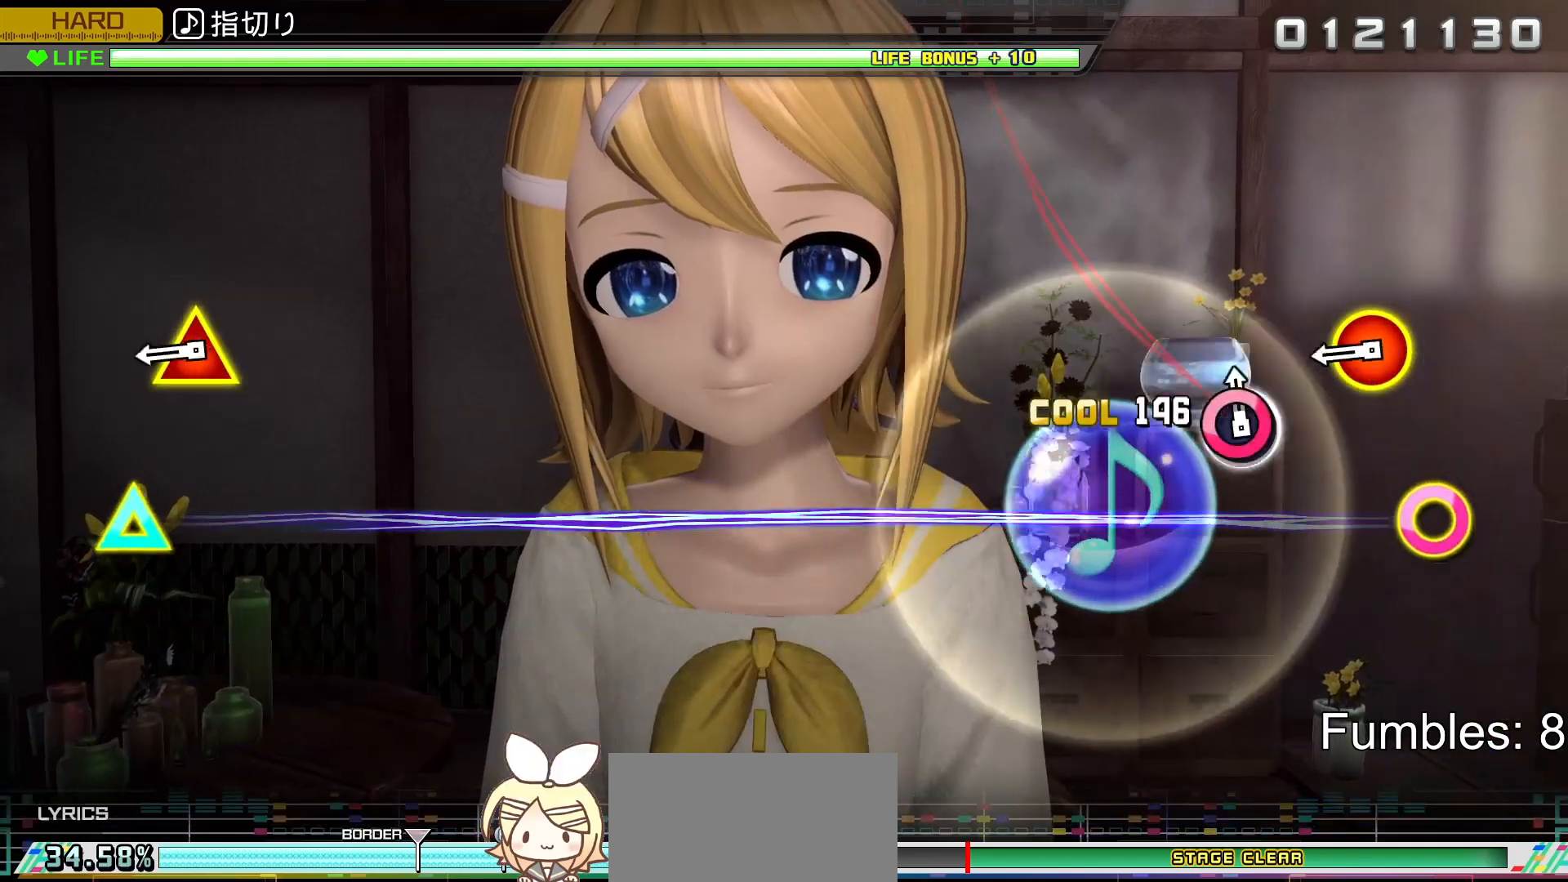
{"buttons": ["CIRCLE", "R2", "DPAD_UP"], "left_stick": "center", "right_stick": "center", "events": [[17, "CIRCLE", "down"], [167, "CIRCLE", "up"], [333, "CIRCLE", "down"], [333, "DPAD_UP", "down"]]}
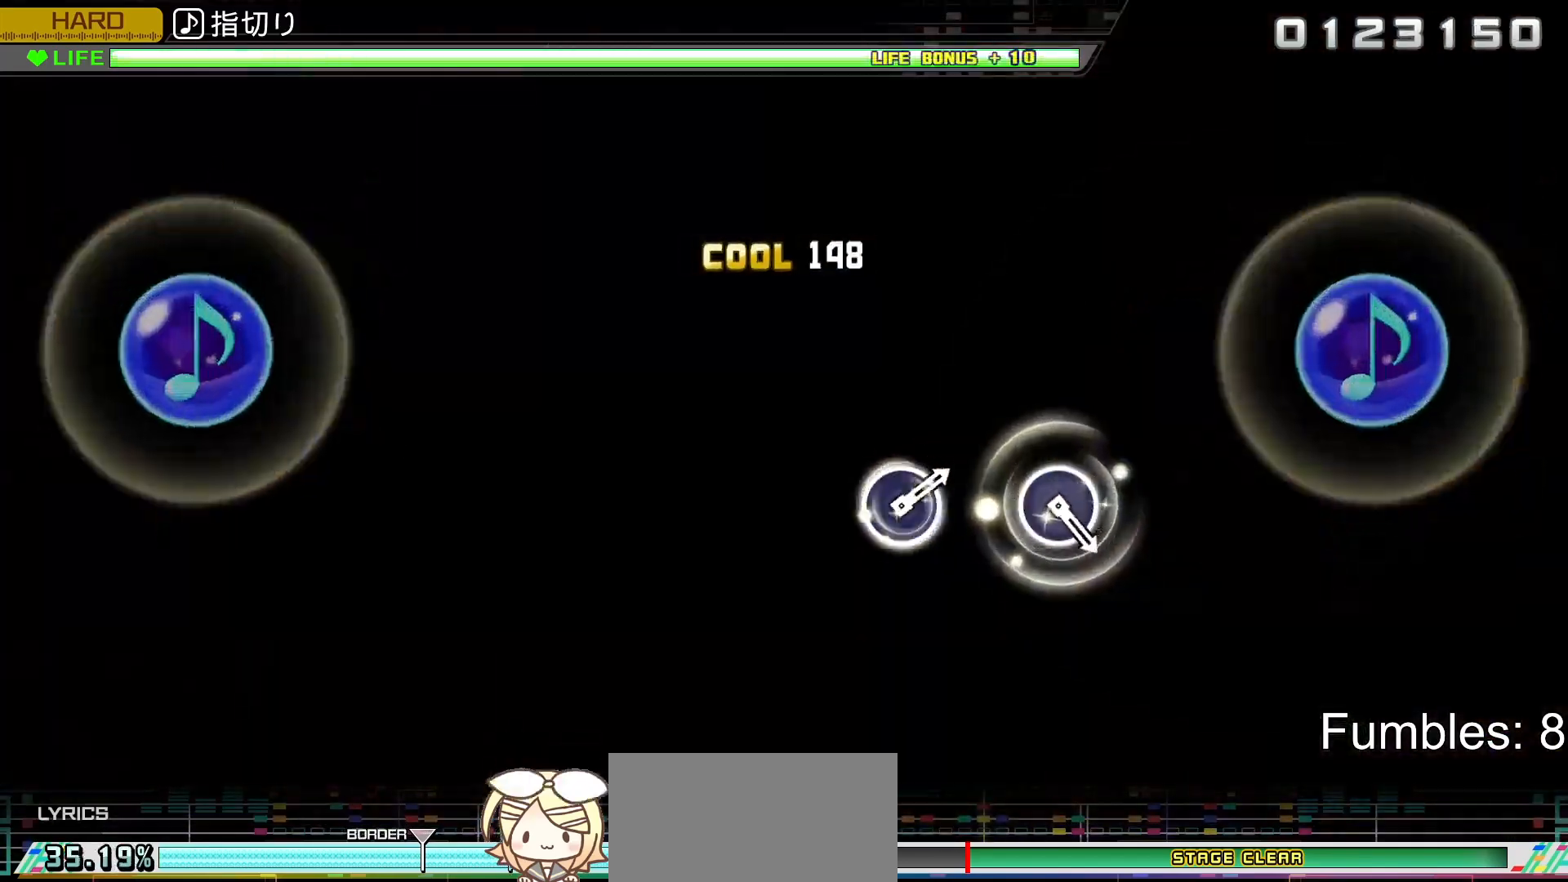
{"buttons": ["R2"], "left_stick": "center", "right_stick": "center", "events": [[17, "CIRCLE", "up"], [33, "DPAD_UP", "up"]]}
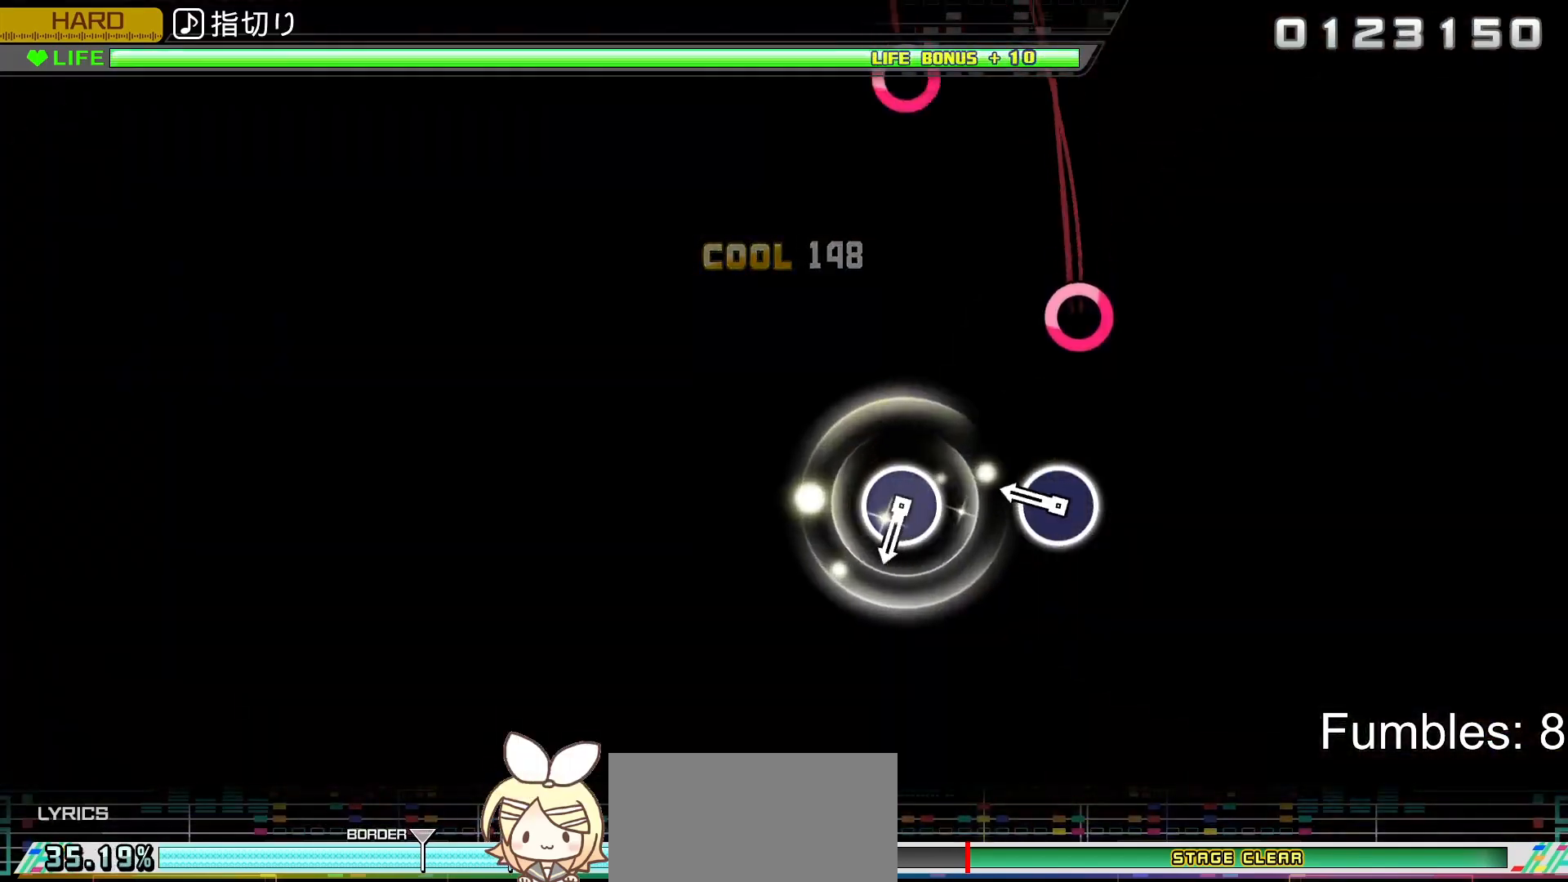
{"buttons": ["R2"], "left_stick": "center", "right_stick": "center", "events": [[250, "CIRCLE", "down"], [450, "CIRCLE", "up"]]}
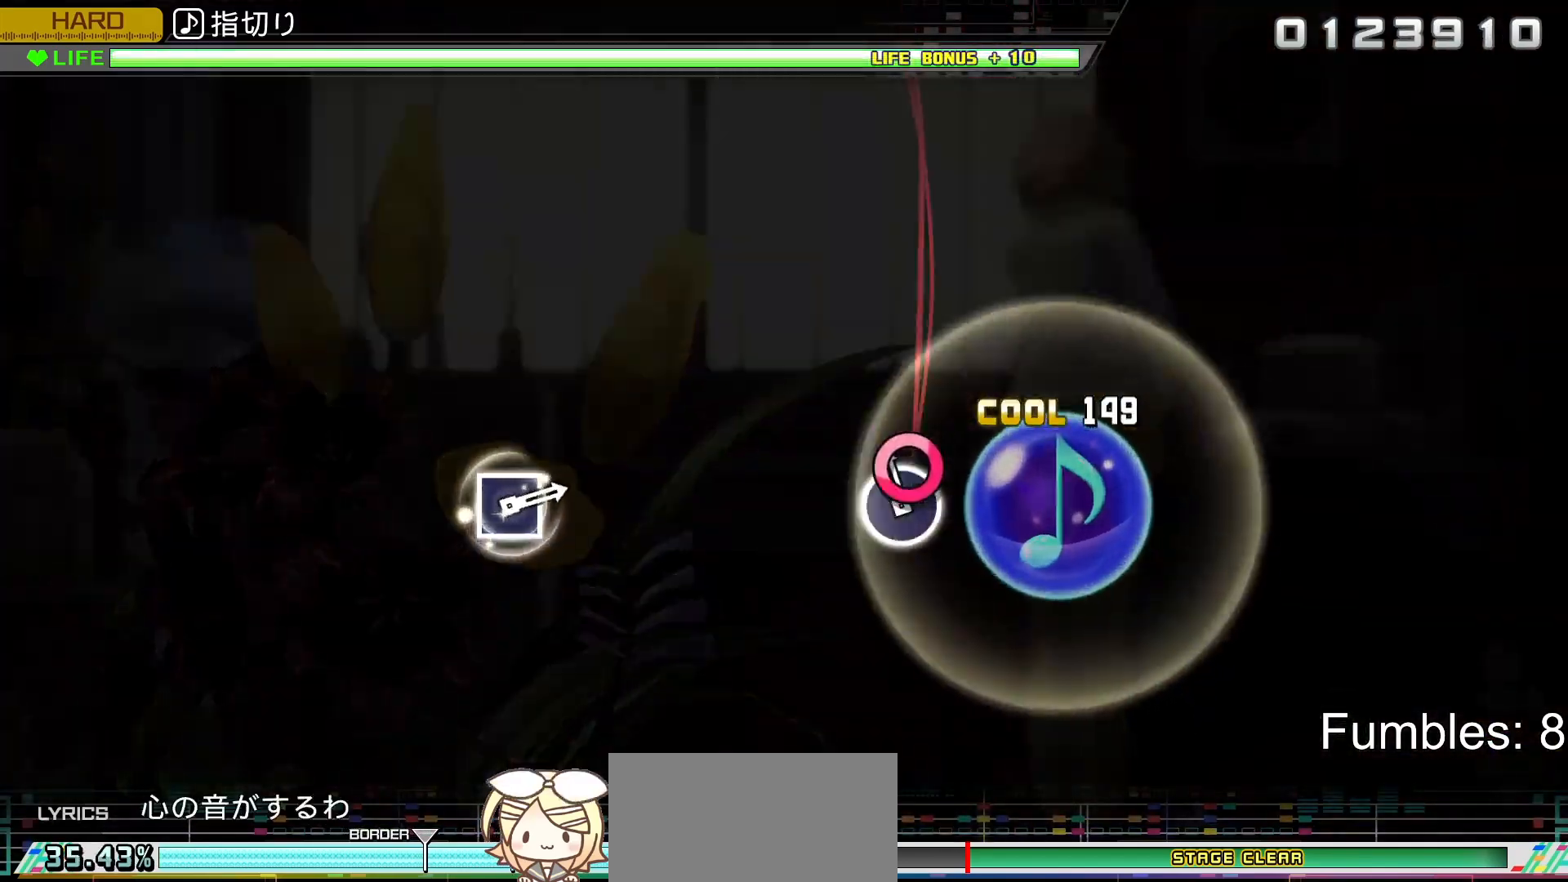
{"buttons": ["R2"], "left_stick": "center", "right_stick": "center", "events": [[83, "CIRCLE", "down"], [217, "CIRCLE", "up"], [350, "right_stick", "left"], [467, "right_stick", "center"]]}
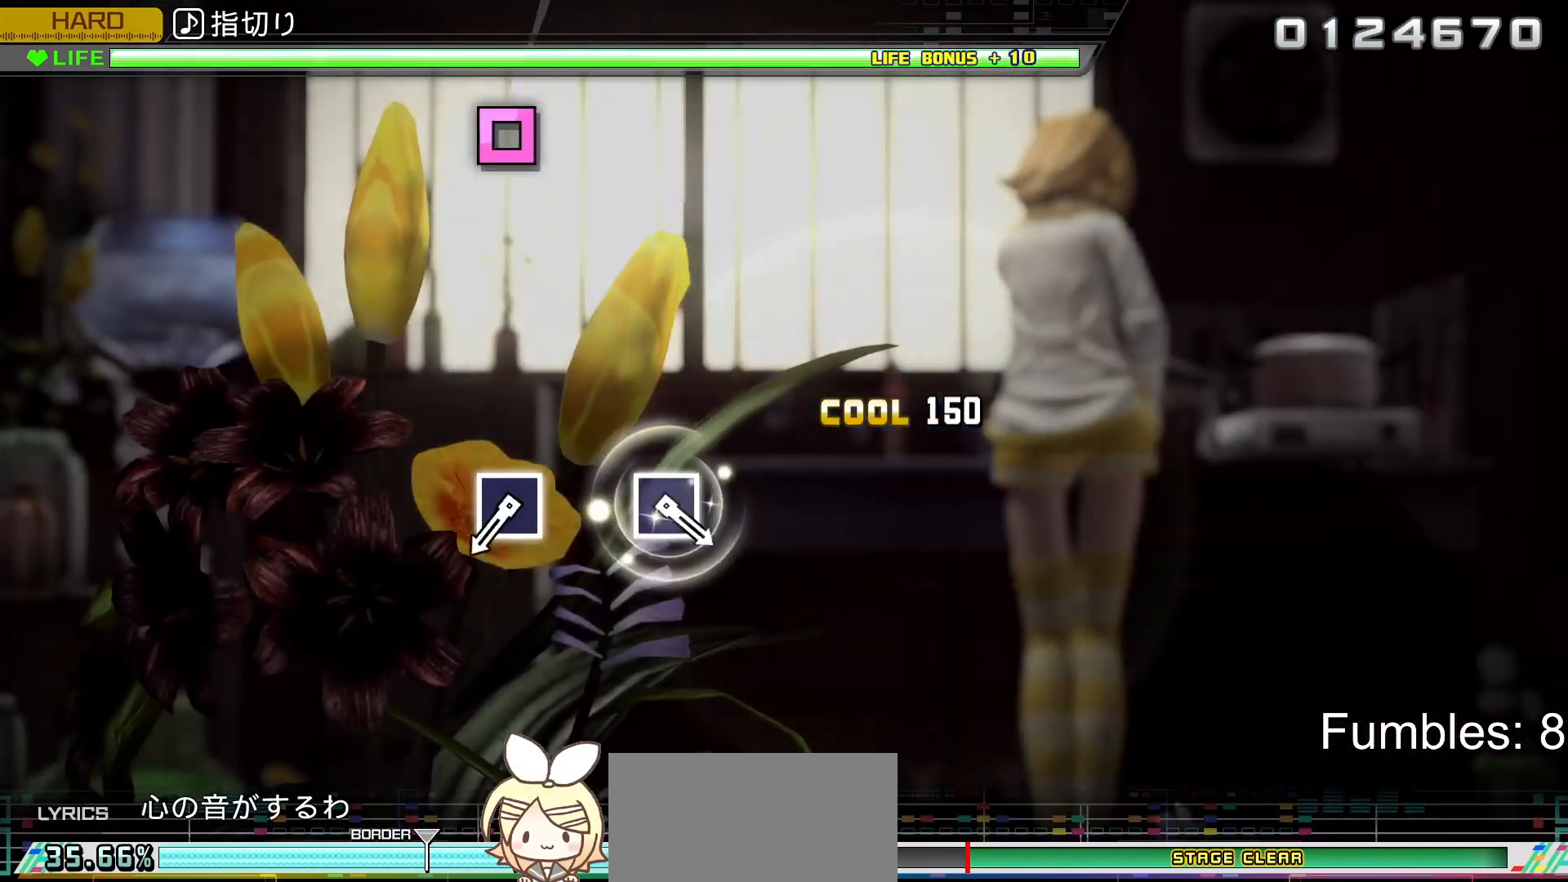
{"buttons": ["SQUARE", "R2"], "left_stick": "center", "right_stick": "center", "events": [[167, "left_stick", "right"], [317, "left_stick", "center"], [483, "SQUARE", "down"]]}
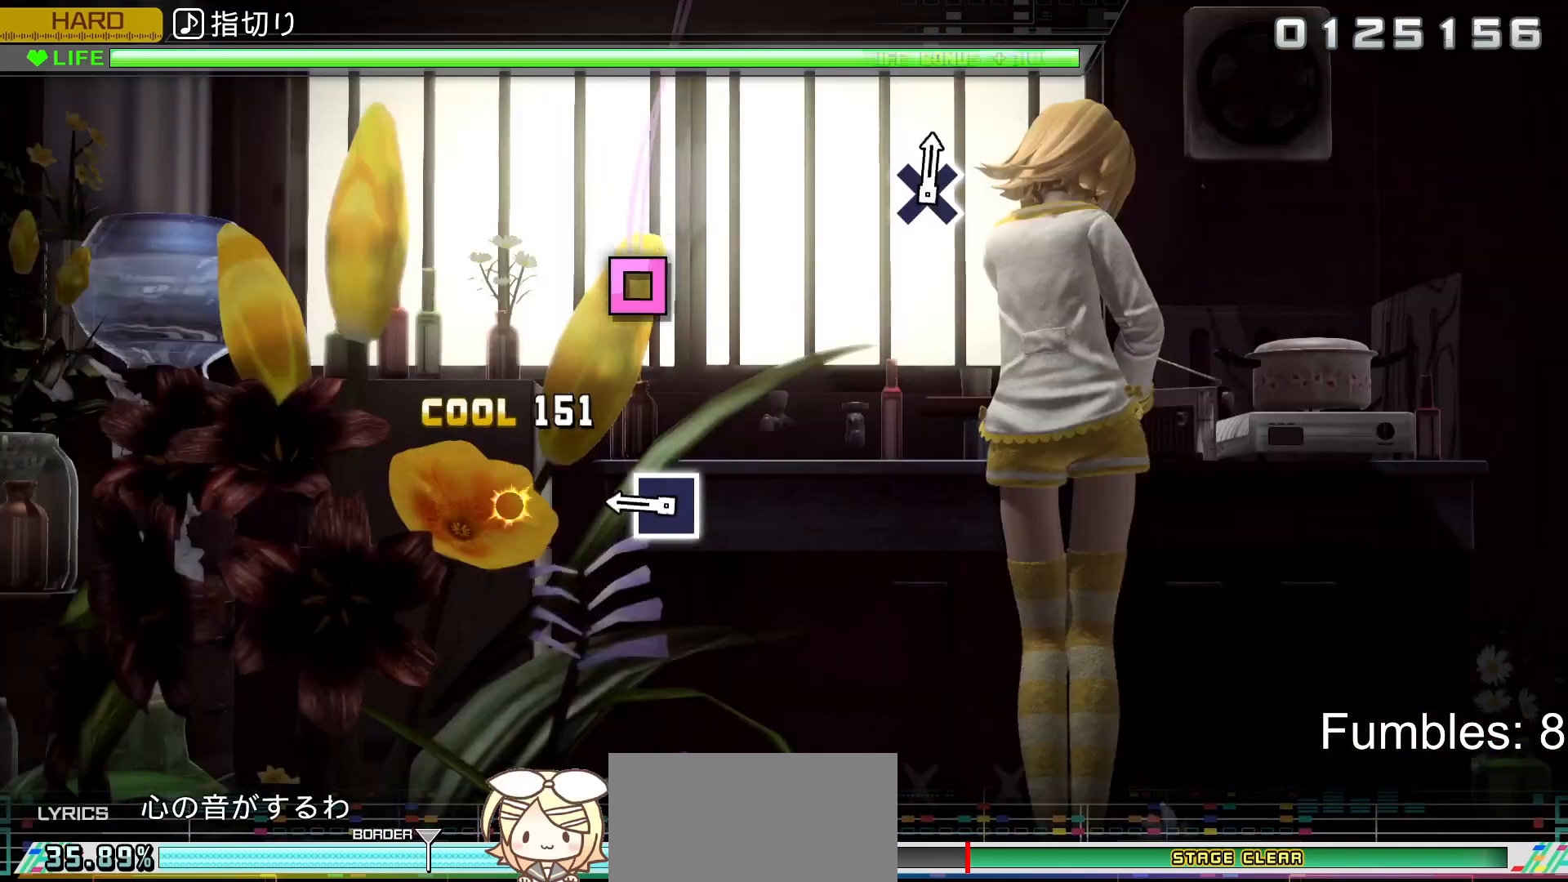
{"buttons": ["R2"], "left_stick": "center", "right_stick": "center", "events": [[133, "SQUARE", "up"], [300, "SQUARE", "down"], [433, "SQUARE", "up"]]}
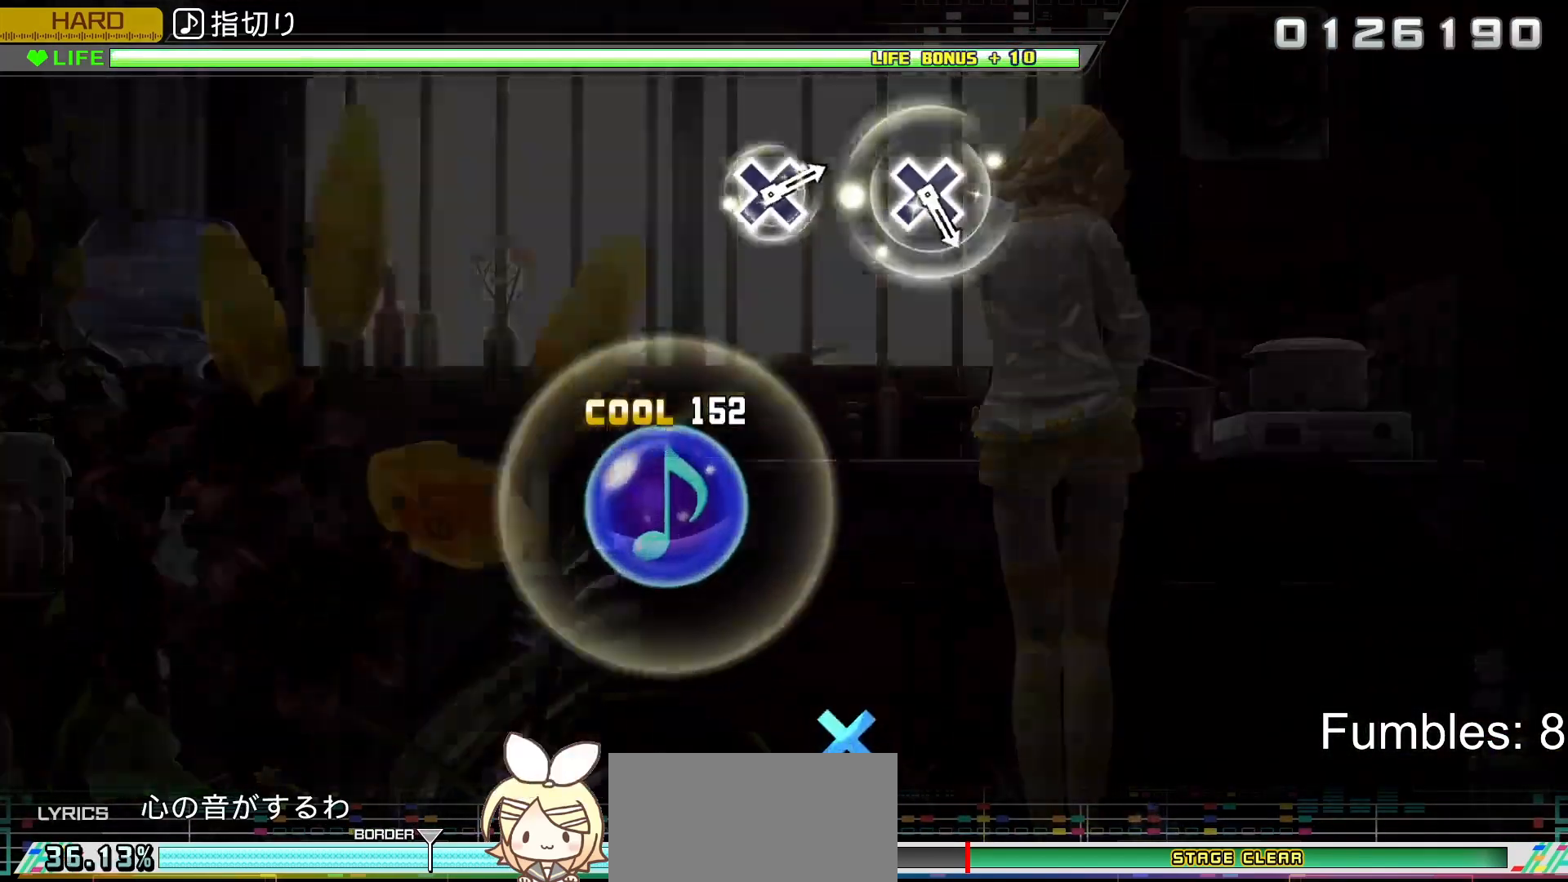
{"buttons": ["R2"], "left_stick": "center", "right_stick": "left", "events": [[50, "left_stick", "right"], [217, "left_stick", "center"], [400, "right_stick", "left"]]}
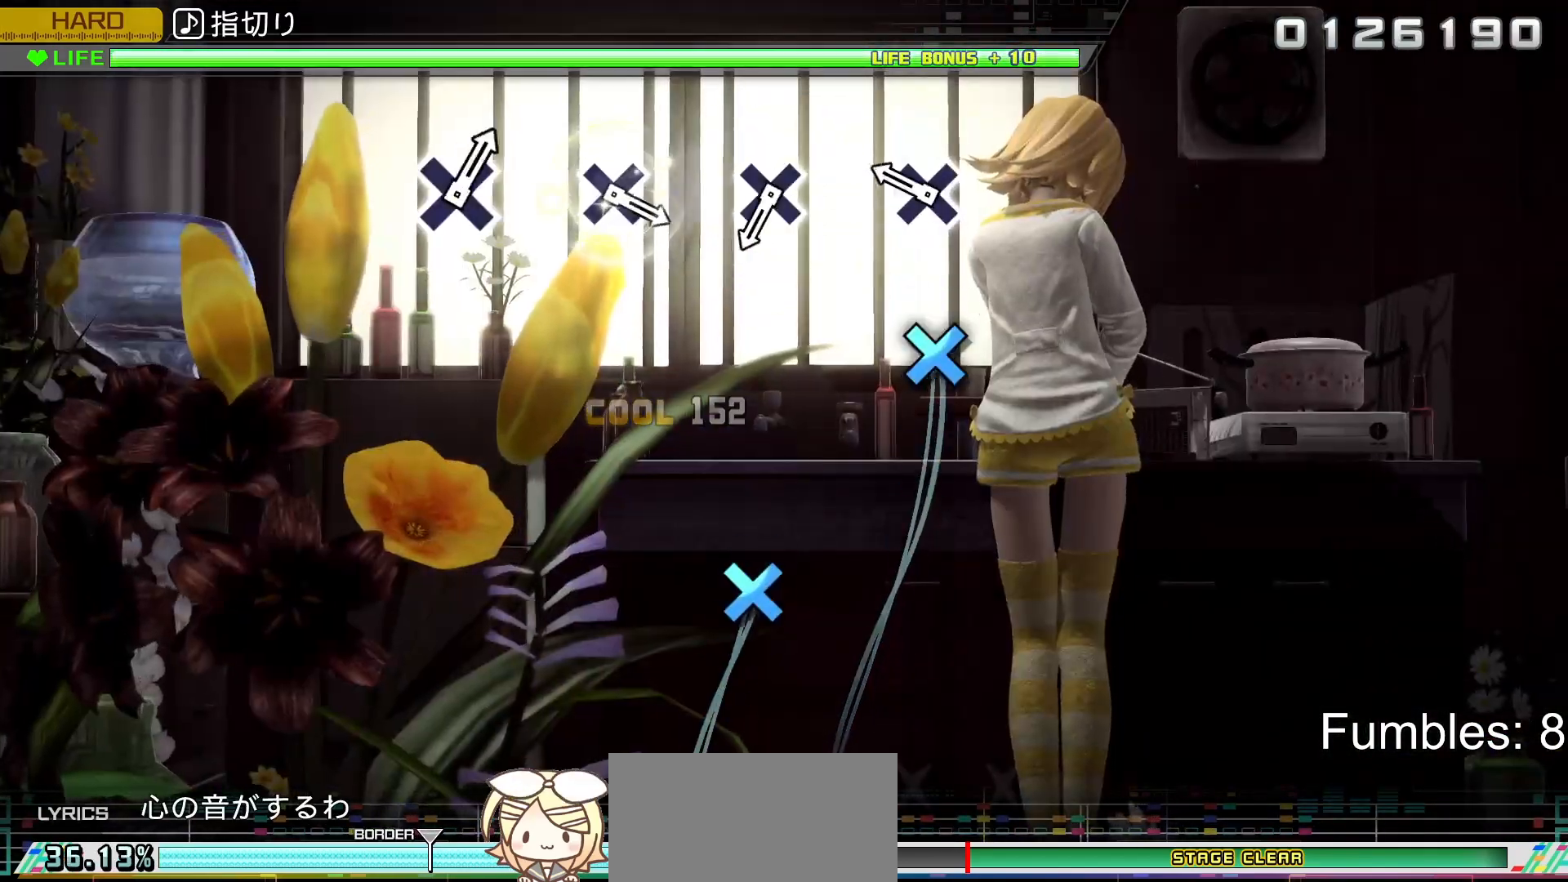
{"buttons": ["R2"], "left_stick": "center", "right_stick": "center", "events": [[17, "right_stick", "center"], [233, "CROSS", "down"], [367, "CROSS", "up"]]}
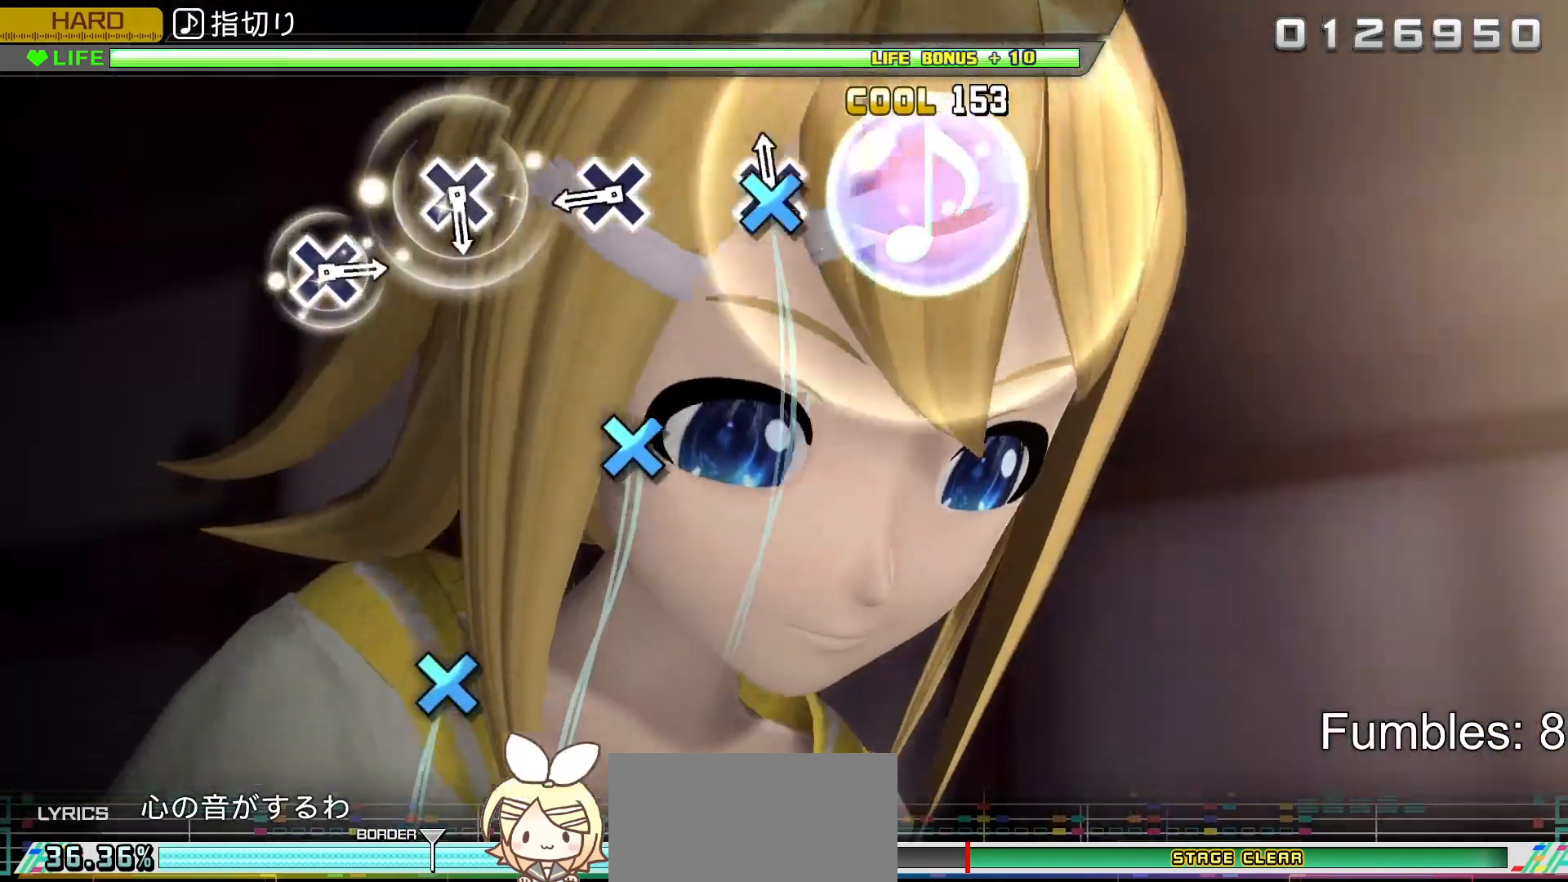
{"buttons": ["R2"], "left_stick": "center", "right_stick": "center", "events": [[33, "CROSS", "down"], [183, "CROSS", "up"], [333, "CROSS", "down"], [483, "CROSS", "up"]]}
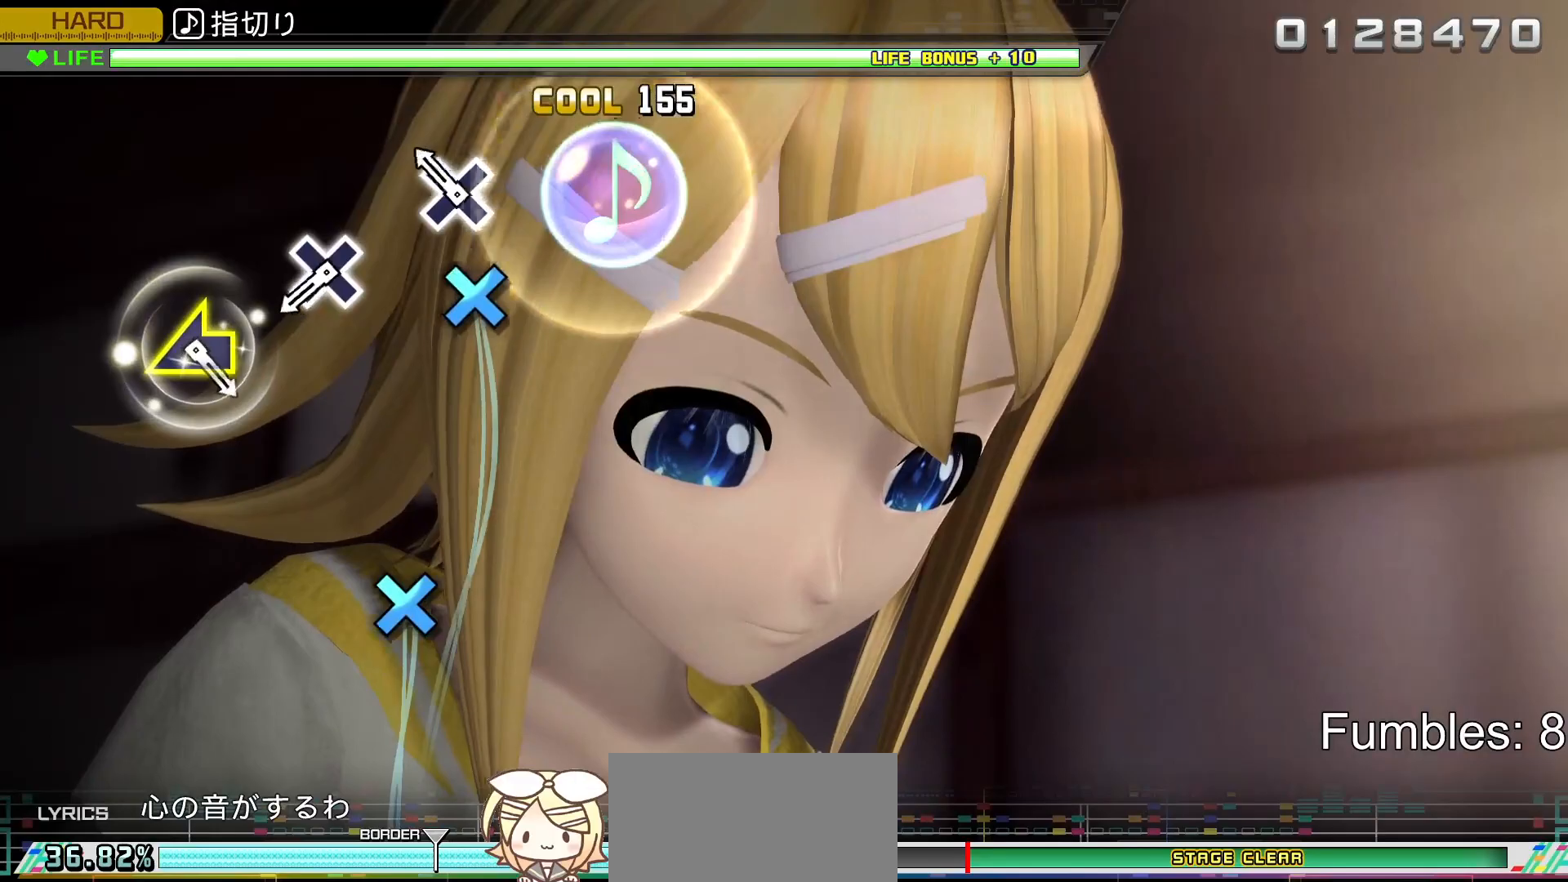
{"buttons": ["CROSS", "R2"], "left_stick": "center", "right_stick": "center", "events": [[150, "CROSS", "down"], [300, "CROSS", "up"], [450, "CROSS", "down"]]}
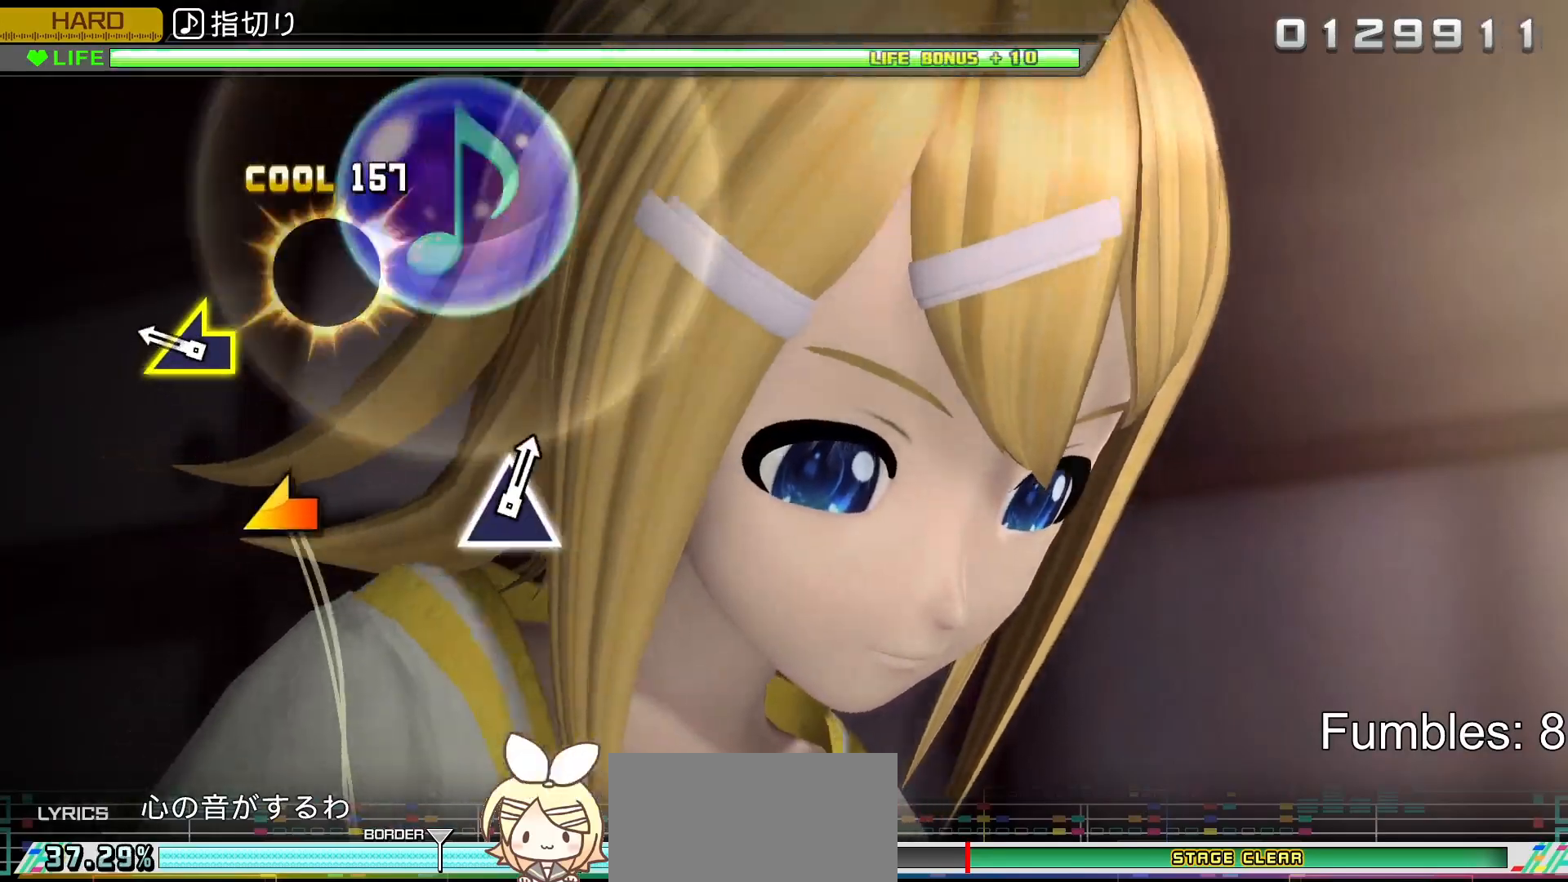
{"buttons": ["R2"], "left_stick": "center", "right_stick": "center", "events": [[133, "CROSS", "up"], [217, "left_stick", "down-left"], [333, "left_stick", "center"]]}
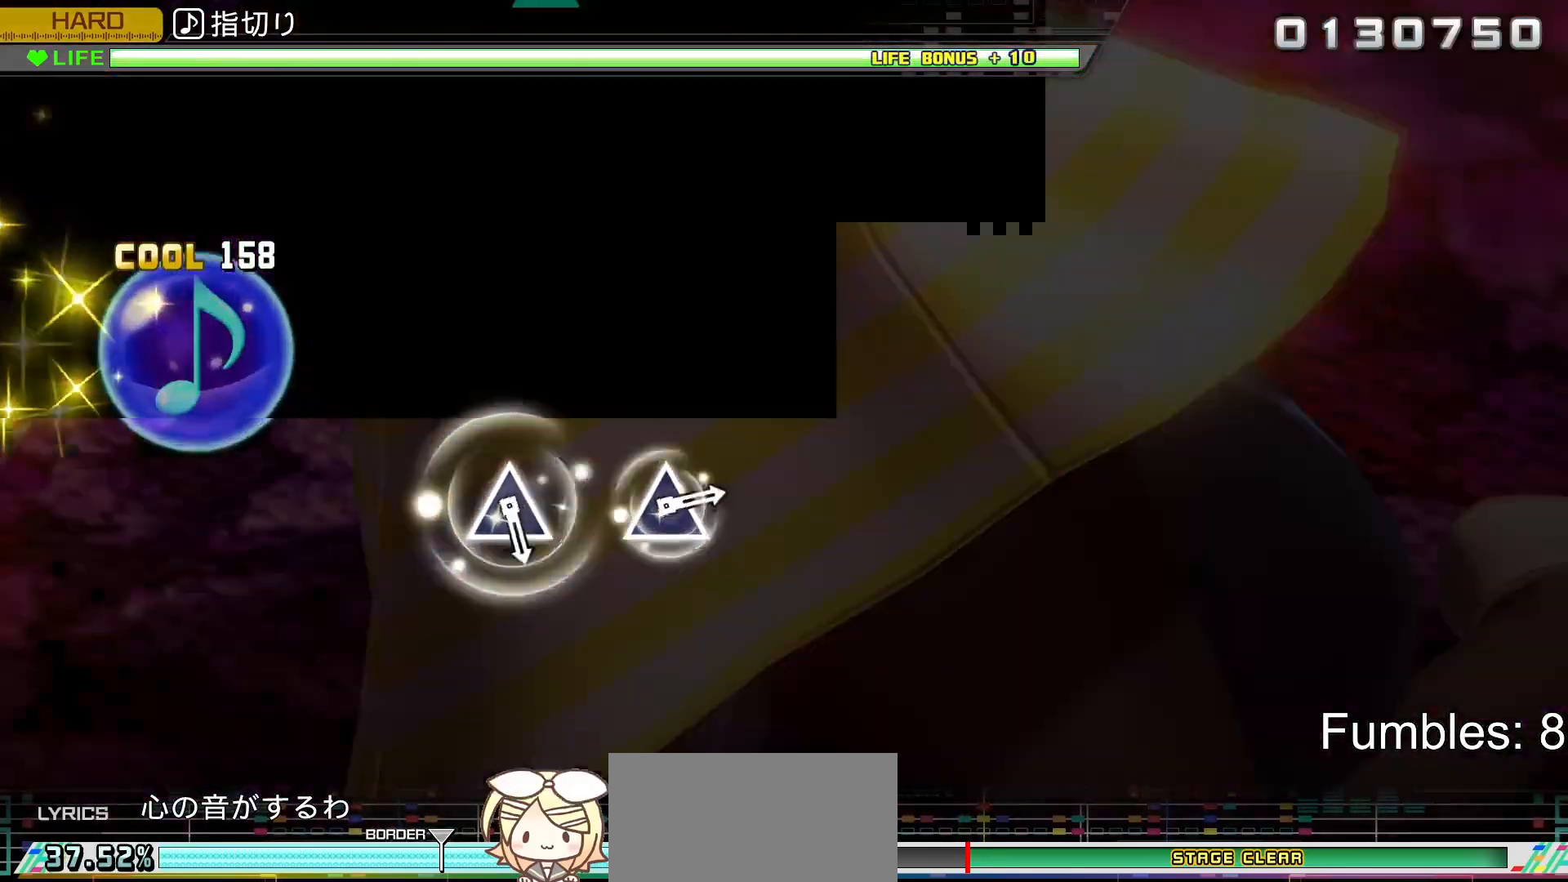
{"buttons": ["R2"], "left_stick": "center", "right_stick": "center", "events": [[50, "TRIANGLE", "down"], [183, "TRIANGLE", "up"], [200, "DPAD_UP", "down"], [300, "DPAD_UP", "up"], [367, "TRIANGLE", "down"], [483, "TRIANGLE", "up"]]}
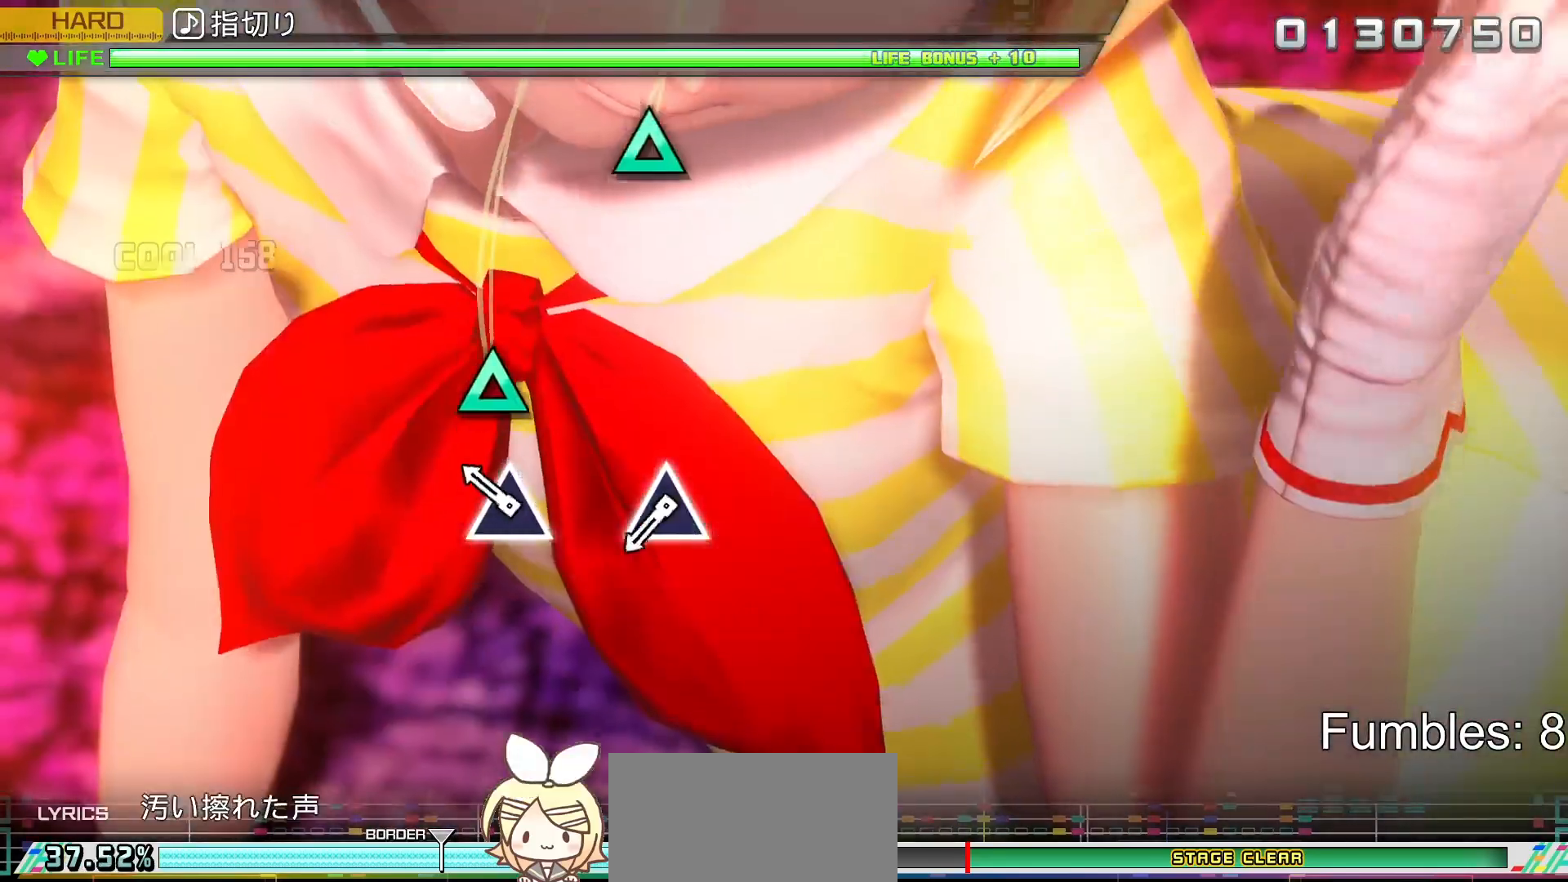
{"buttons": ["TRIANGLE", "R2"], "left_stick": "center", "right_stick": "center", "events": [[200, "TRIANGLE", "down"], [300, "TRIANGLE", "up"], [500, "TRIANGLE", "down"]]}
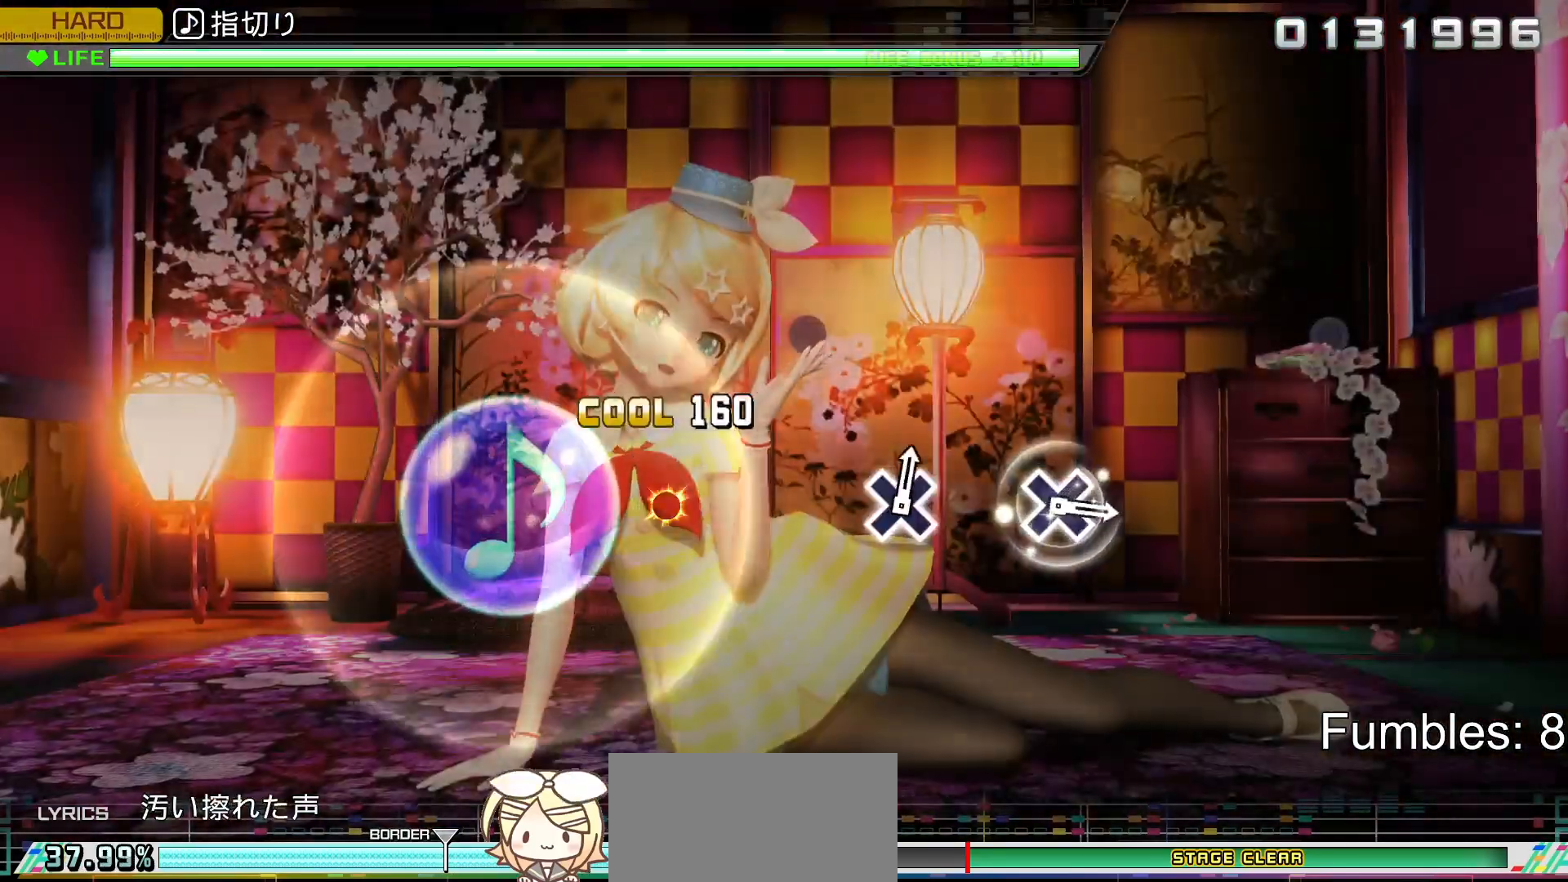
{"buttons": ["R2"], "left_stick": "center", "right_stick": "center", "events": [[150, "TRIANGLE", "up"]]}
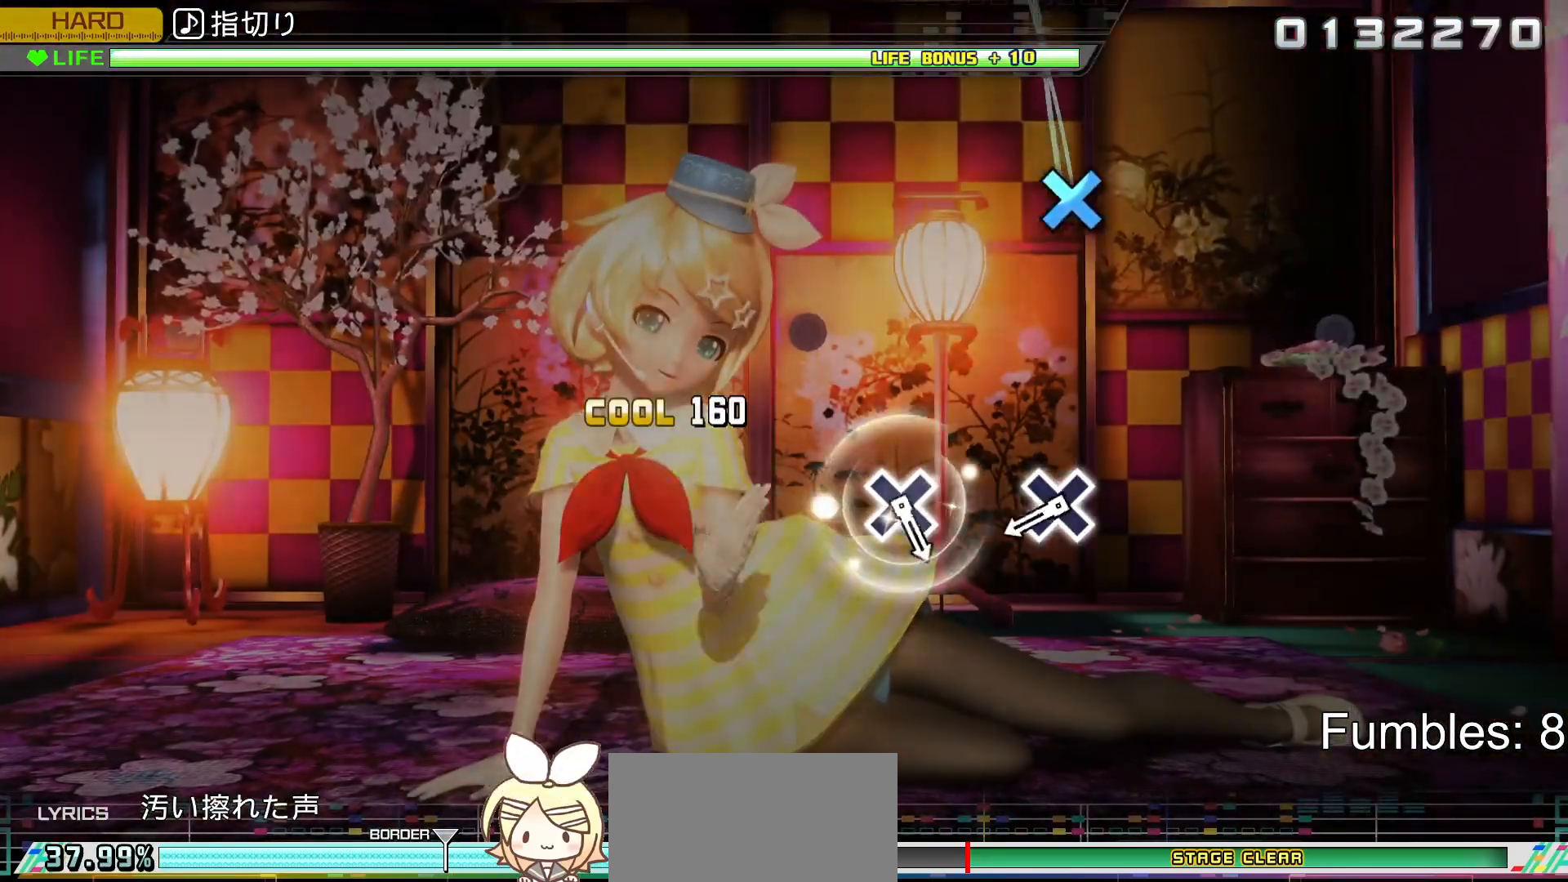
{"buttons": ["CROSS"], "left_stick": "center", "right_stick": "center", "events": [[83, "R2", "up"], [400, "CROSS", "down"]]}
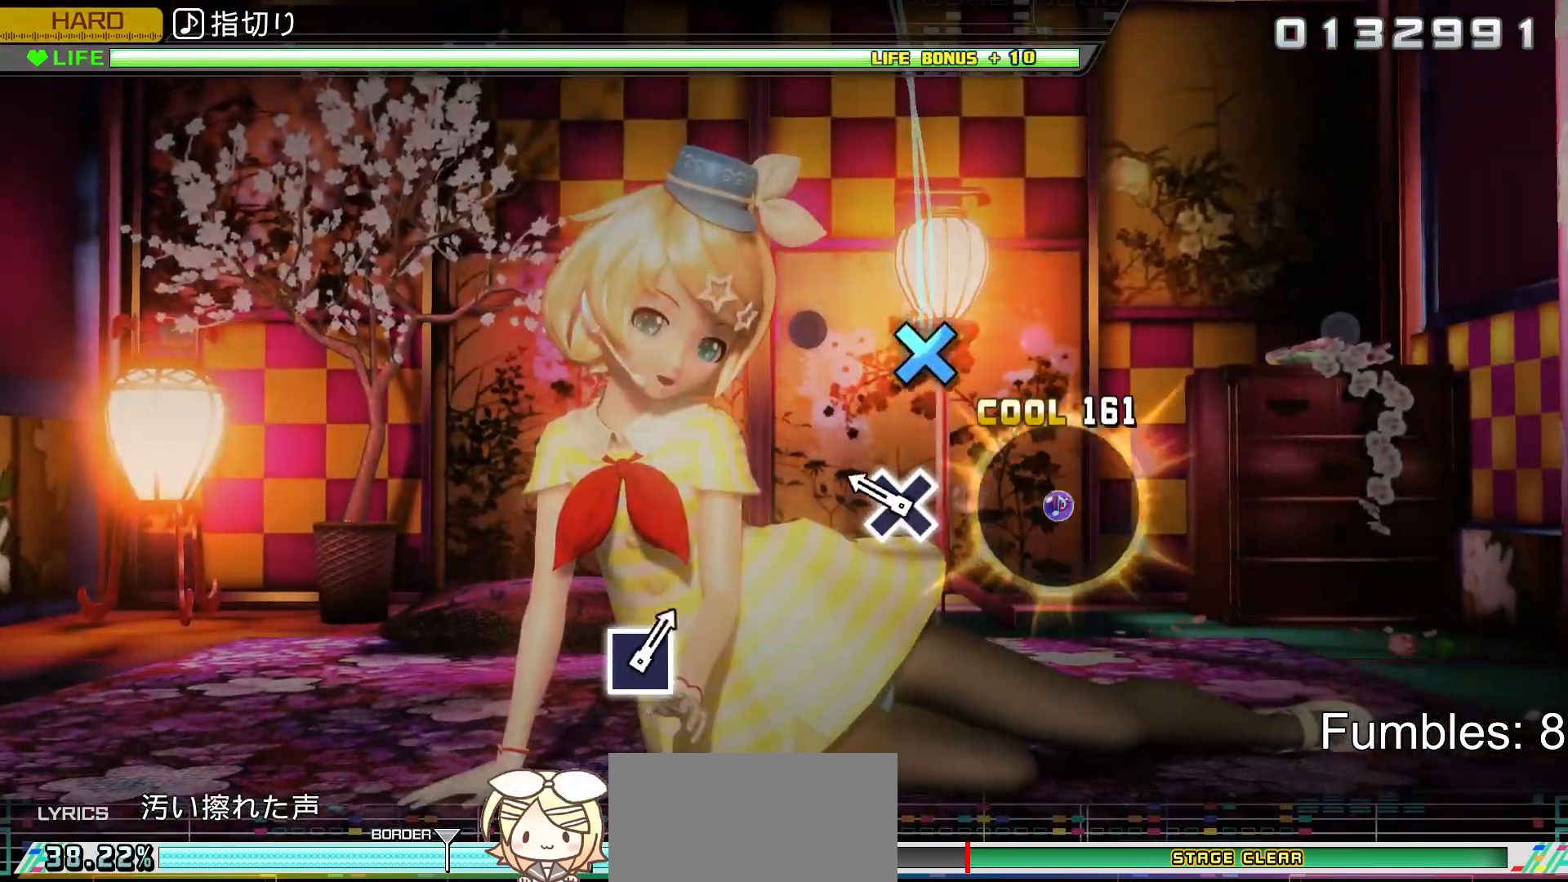
{"buttons": [], "left_stick": "center", "right_stick": "center", "events": [[67, "CROSS", "up"], [233, "CROSS", "down"], [350, "CROSS", "up"]]}
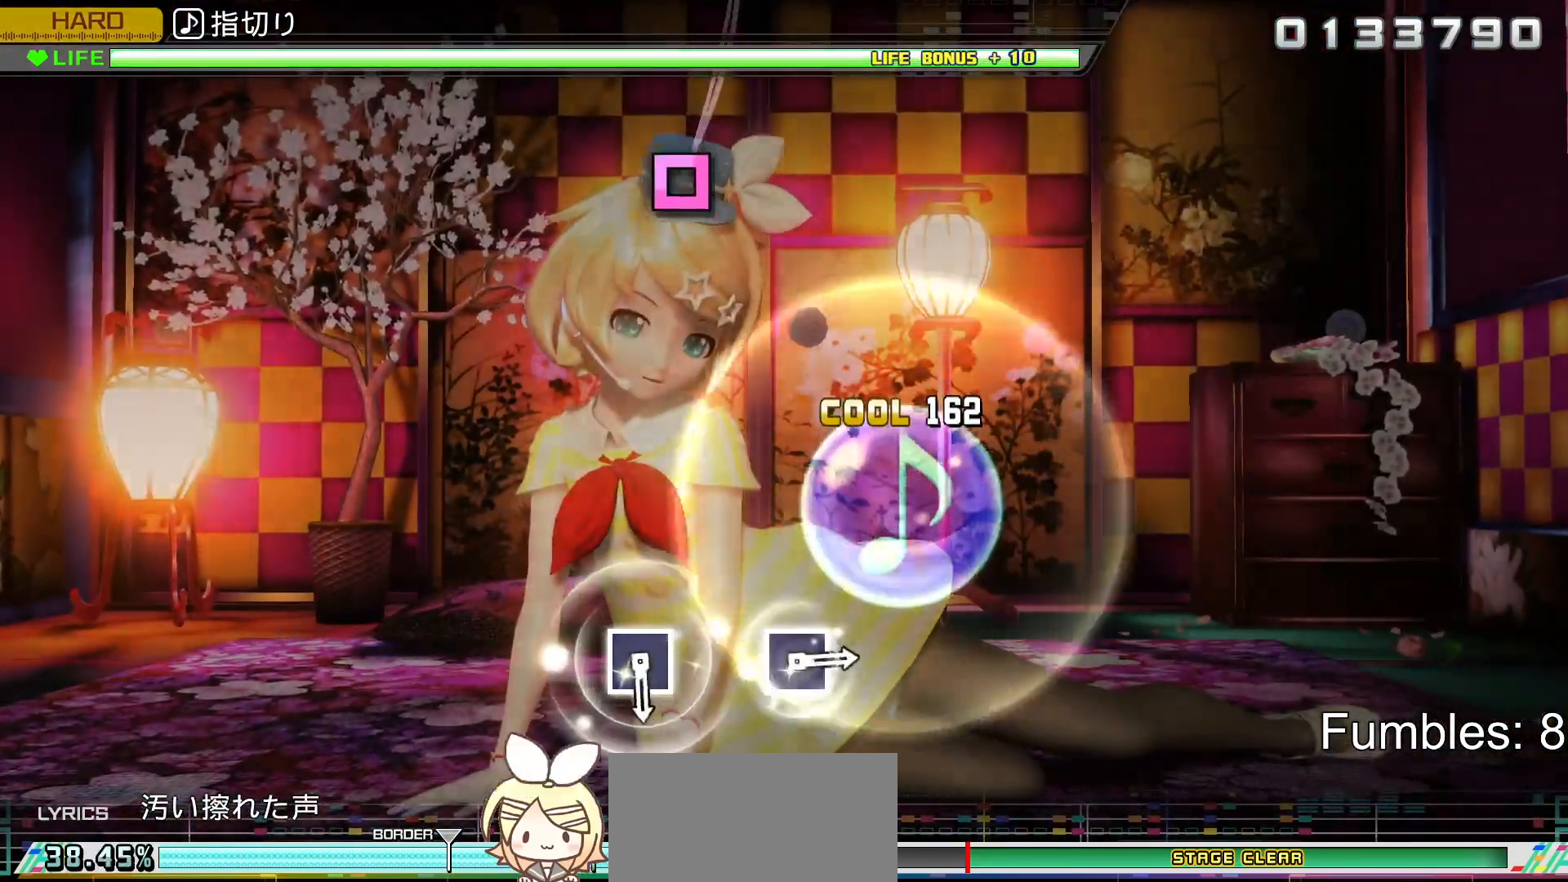
{"buttons": [], "left_stick": "center", "right_stick": "center", "events": []}
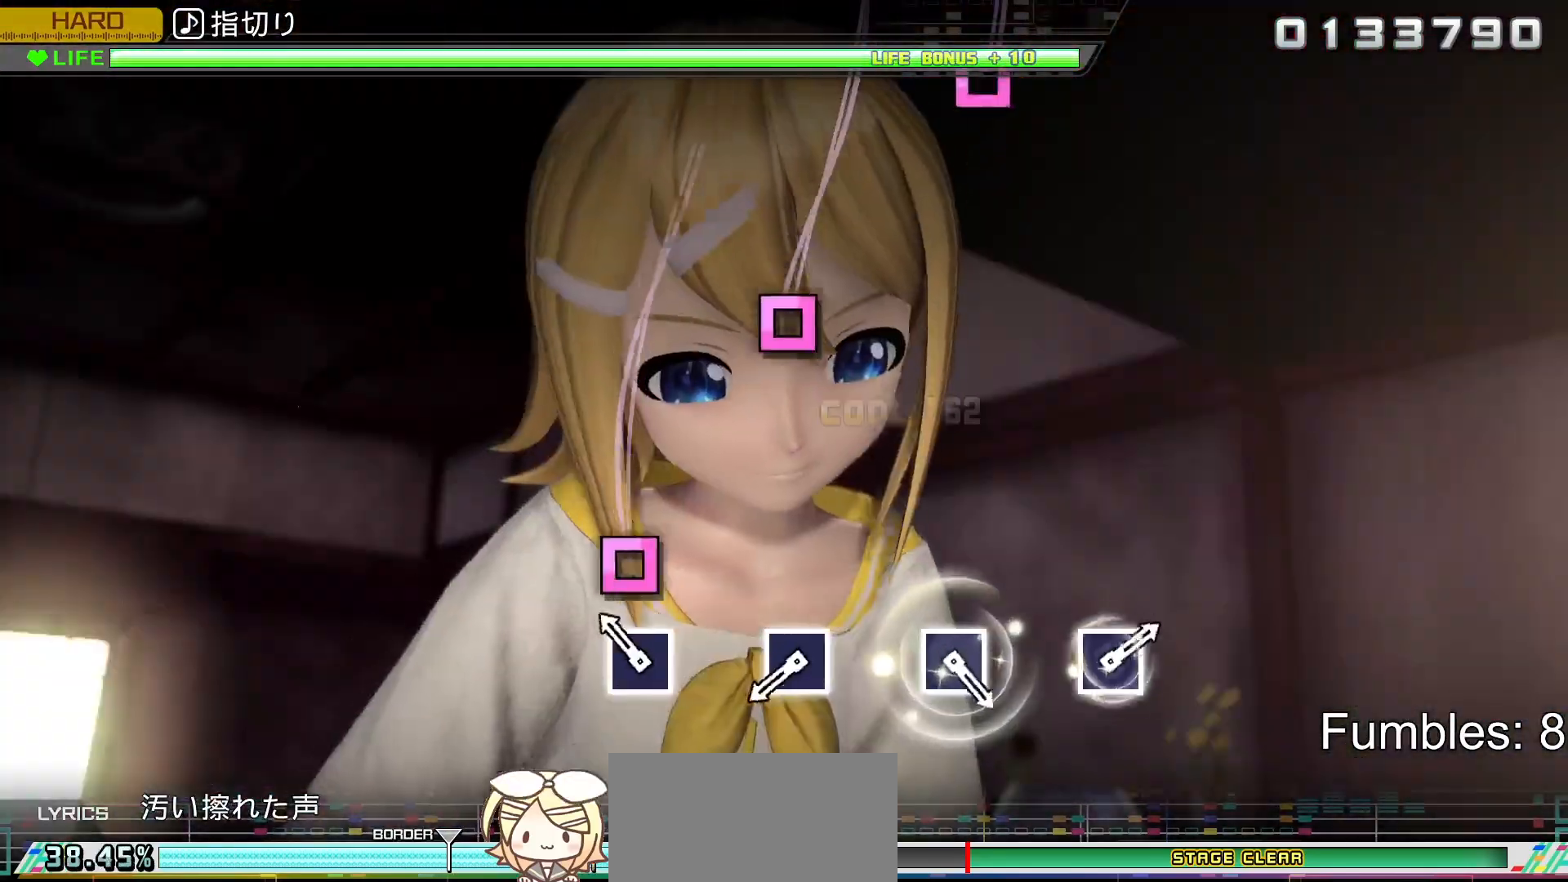
{"buttons": ["SQUARE"], "left_stick": "center", "right_stick": "center", "events": [[150, "SQUARE", "down"], [300, "SQUARE", "up"], [467, "SQUARE", "down"]]}
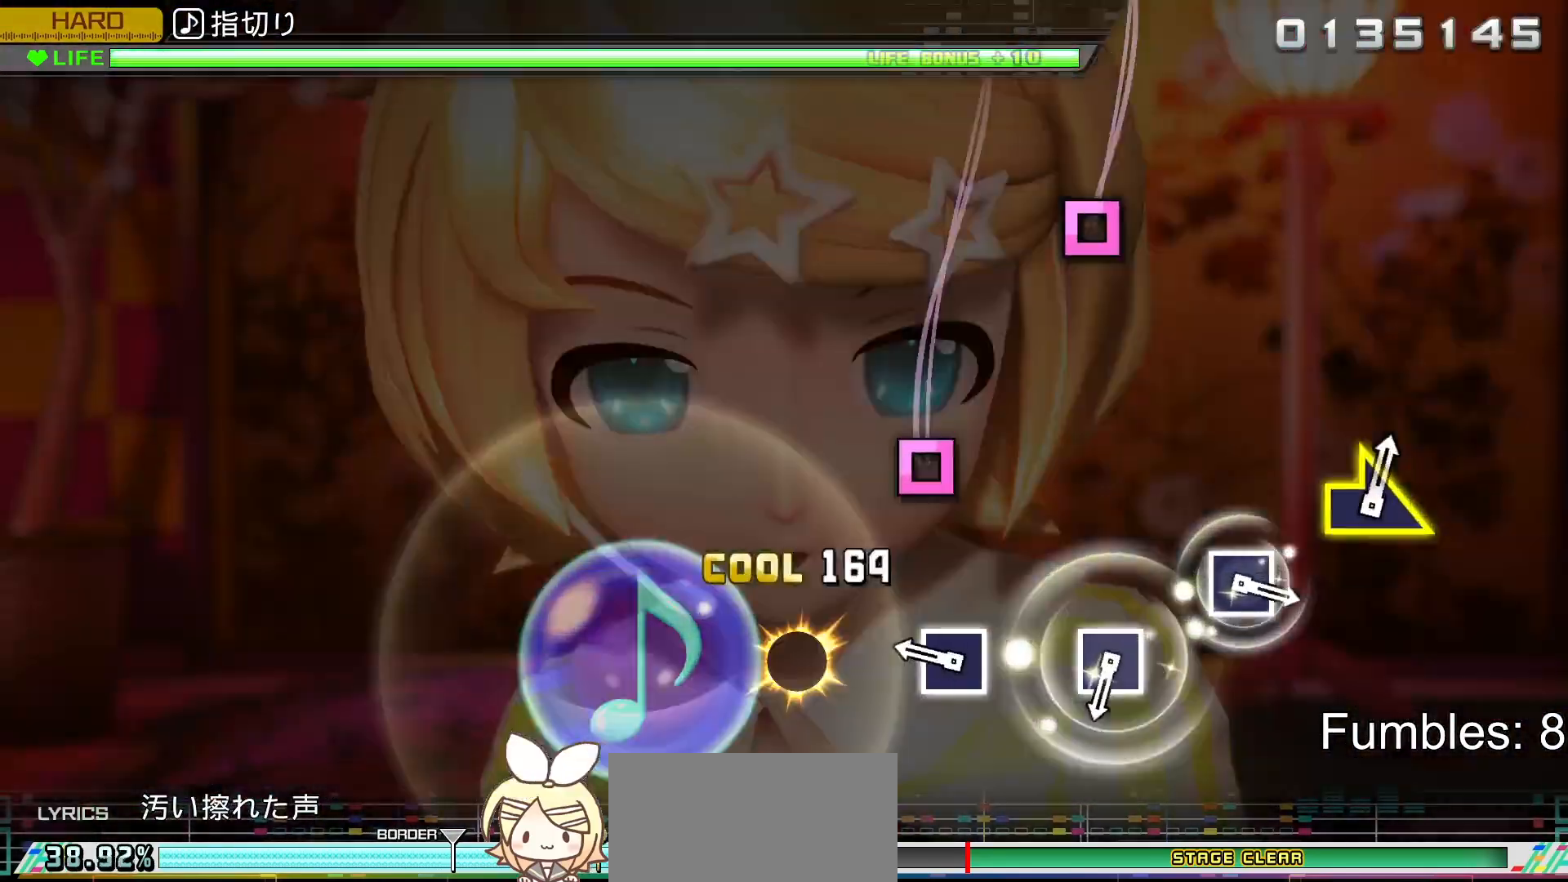
{"buttons": [], "left_stick": "center", "right_stick": "center", "events": [[100, "SQUARE", "up"], [267, "SQUARE", "down"], [433, "SQUARE", "up"]]}
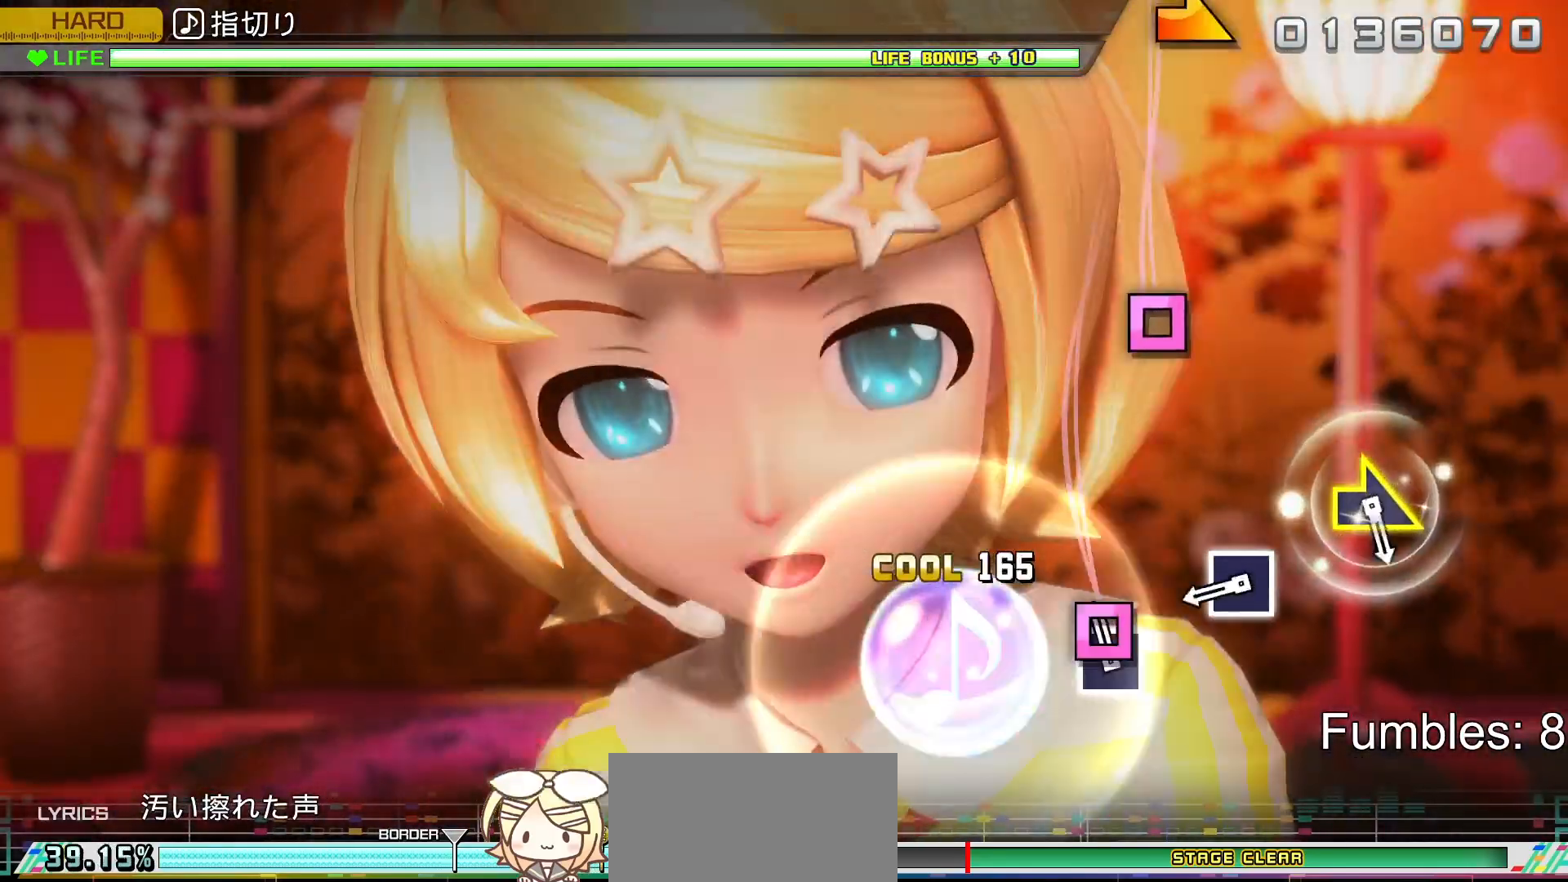
{"buttons": ["SQUARE"], "left_stick": "center", "right_stick": "center", "events": [[83, "SQUARE", "down"], [267, "SQUARE", "up"], [367, "SQUARE", "down"]]}
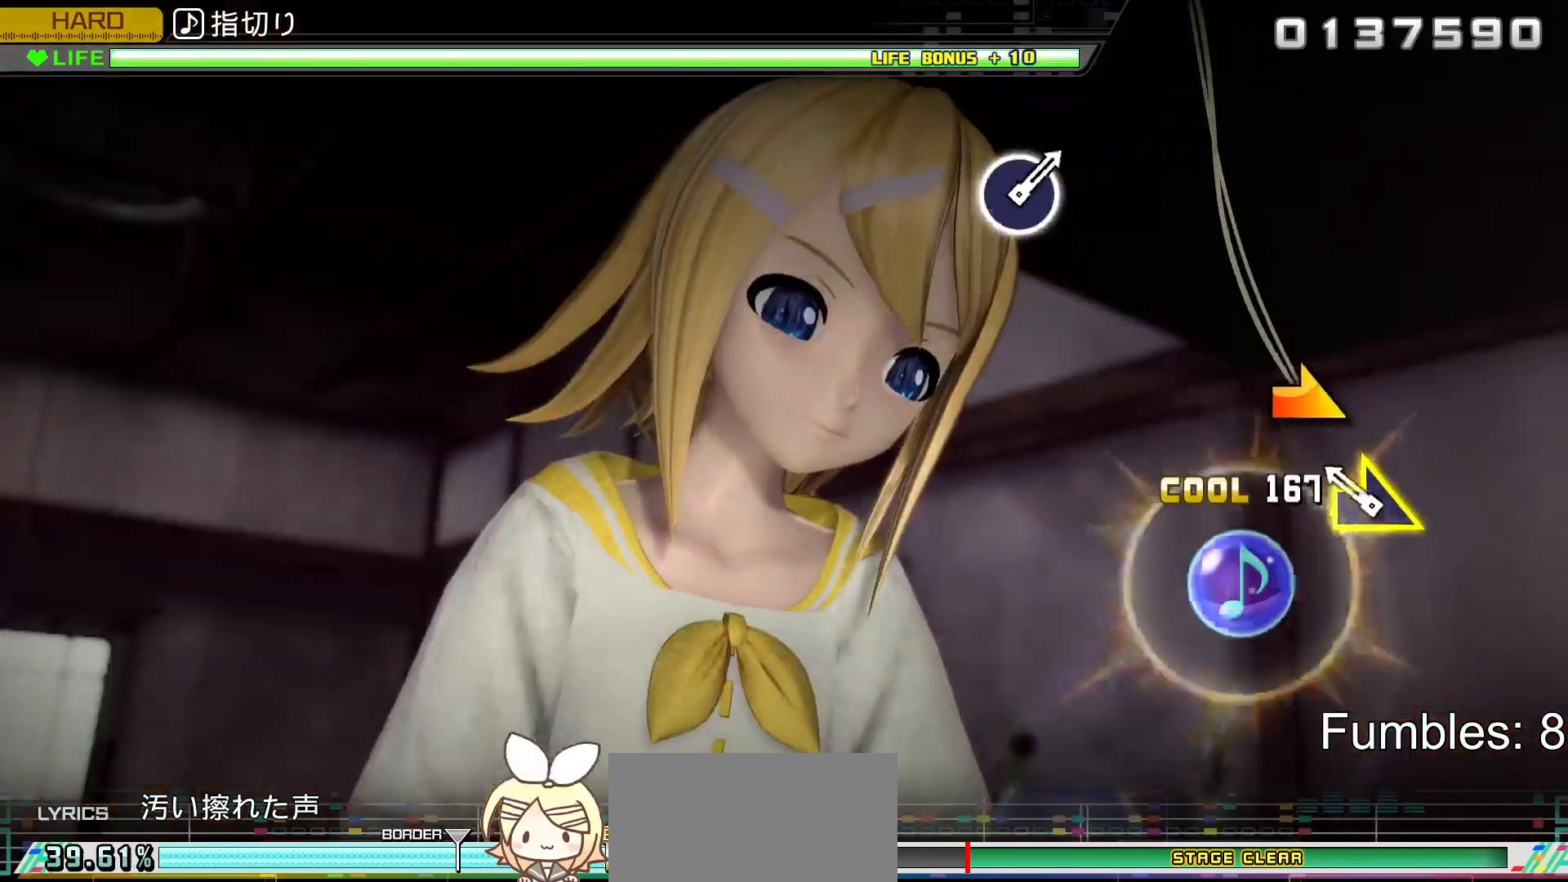
{"buttons": ["TRIANGLE"], "left_stick": "center", "right_stick": "center", "events": [[67, "SQUARE", "up"], [150, "left_stick", "right"], [383, "left_stick", "center"], [483, "TRIANGLE", "down"]]}
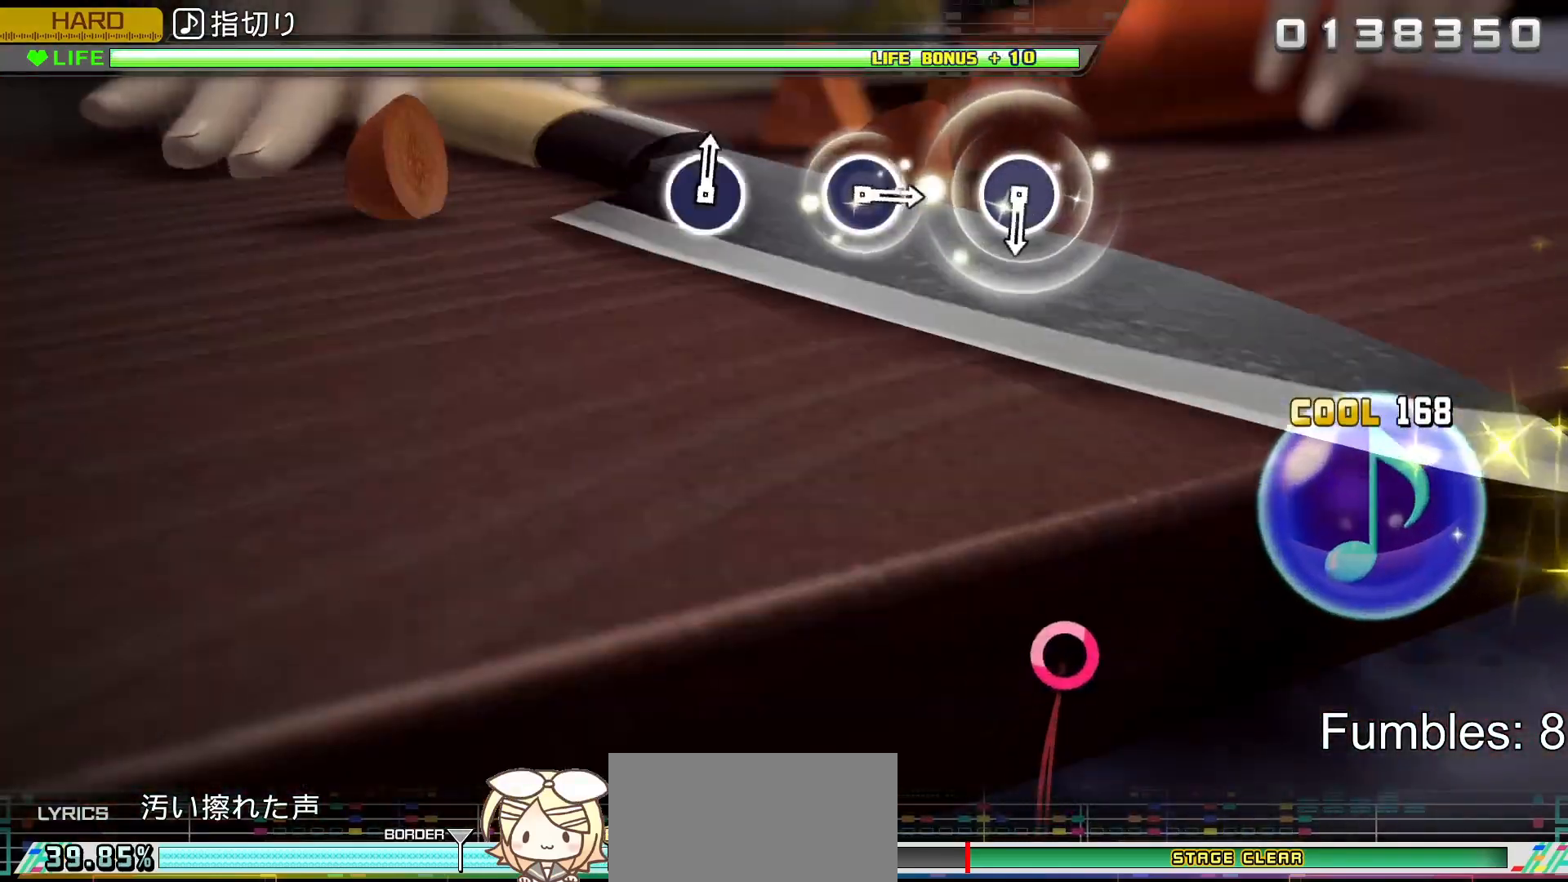
{"buttons": [], "left_stick": "center", "right_stick": "center", "events": [[83, "TRIANGLE", "up"], [117, "DPAD_UP", "down"], [233, "DPAD_UP", "up"]]}
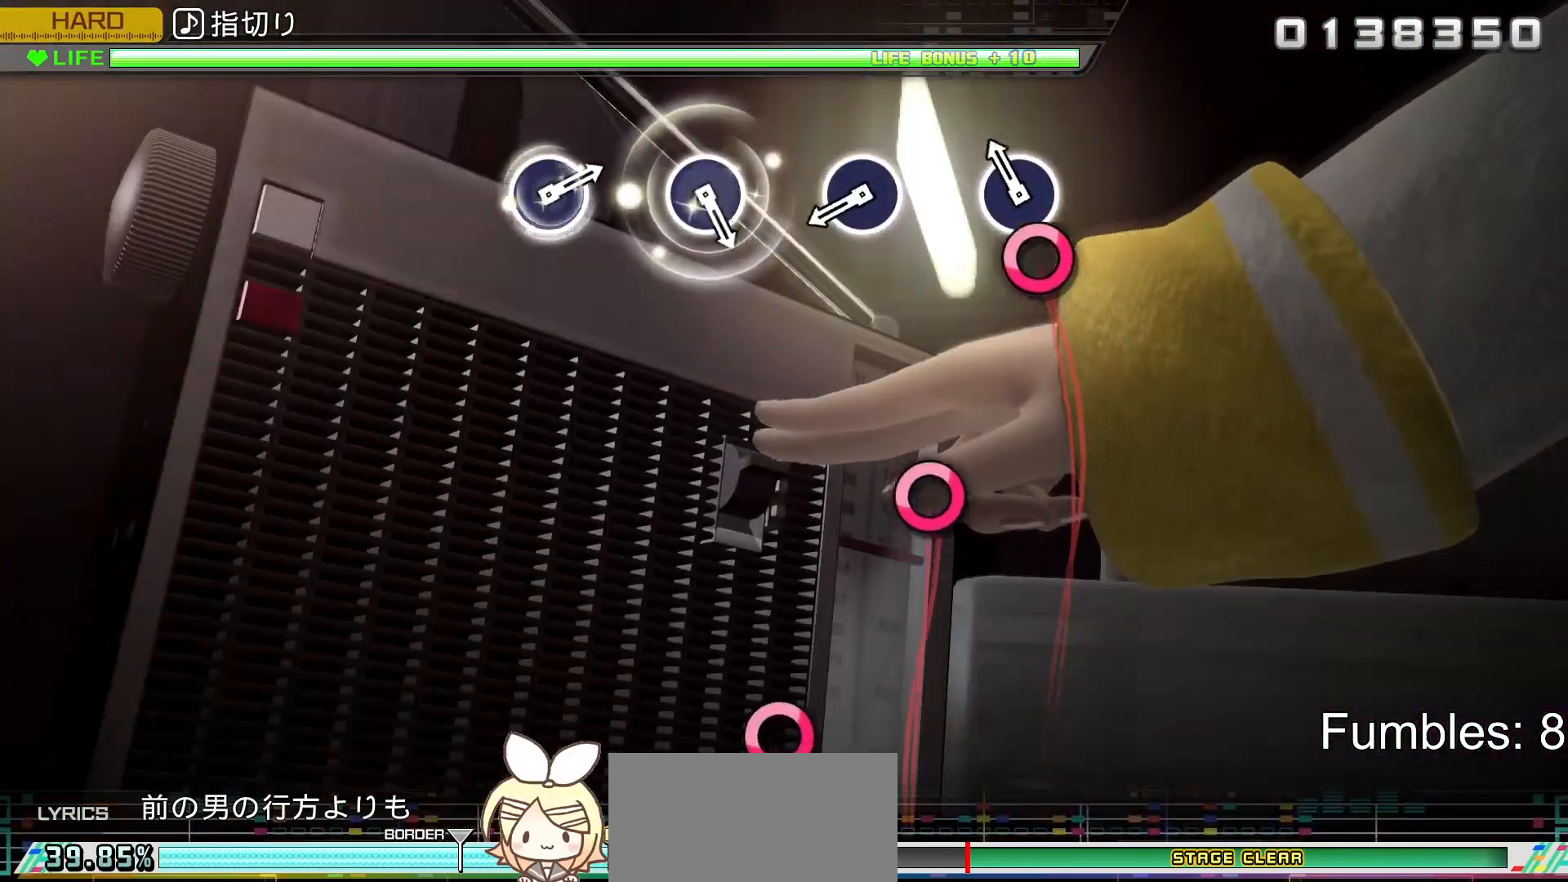
{"buttons": ["CIRCLE"], "left_stick": "center", "right_stick": "center", "events": [[100, "CIRCLE", "down"], [283, "CIRCLE", "up"], [417, "CIRCLE", "down"]]}
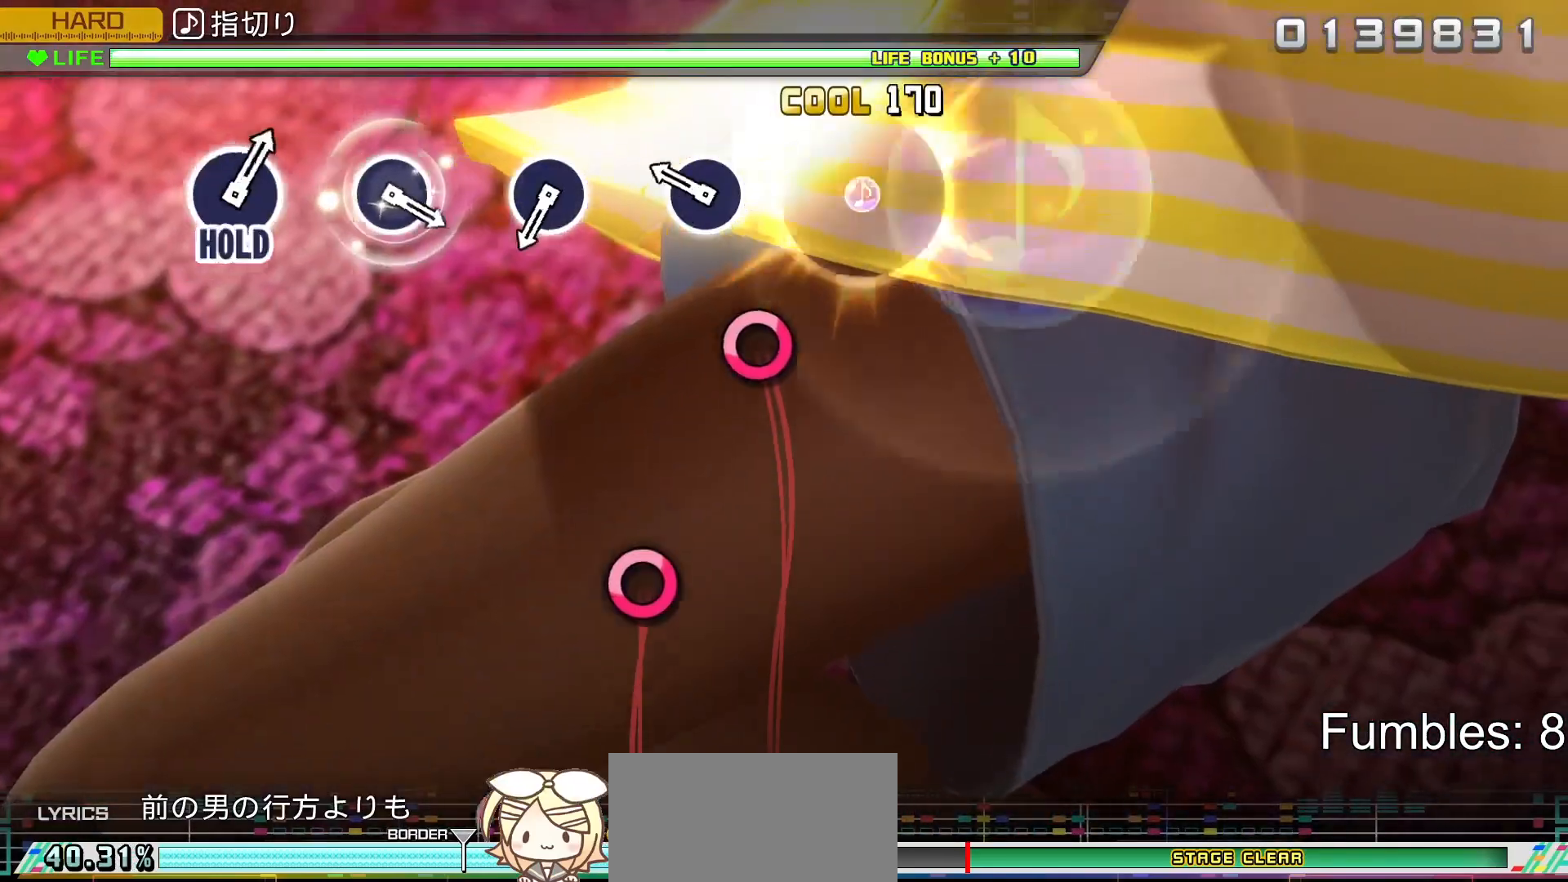
{"buttons": [], "left_stick": "center", "right_stick": "center", "events": [[83, "CIRCLE", "up"], [233, "CIRCLE", "down"], [400, "CIRCLE", "up"]]}
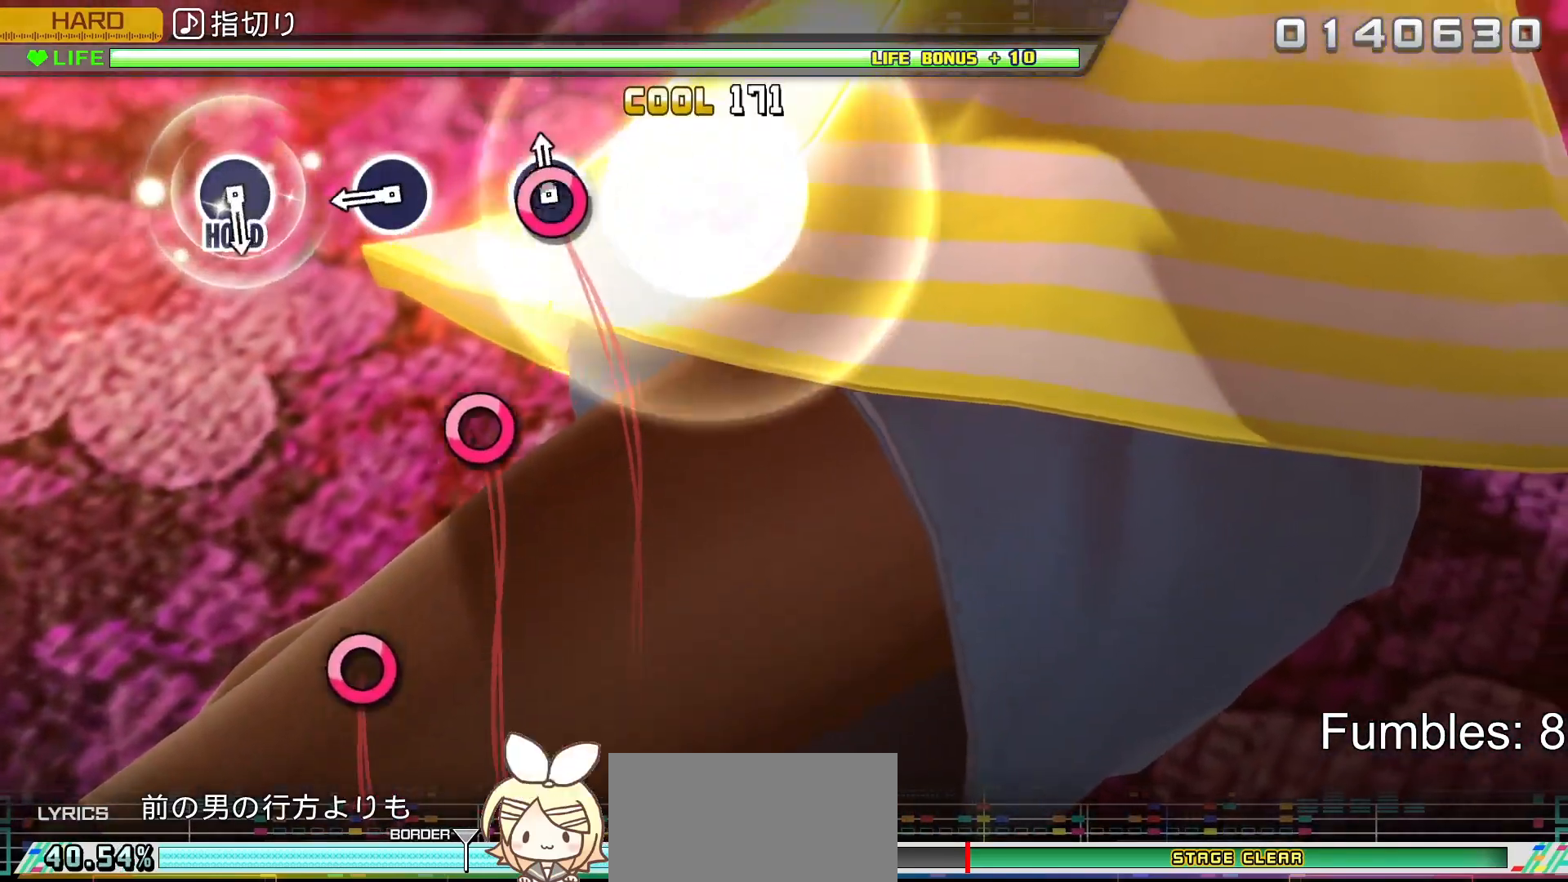
{"buttons": ["CIRCLE"], "left_stick": "center", "right_stick": "center", "events": [[33, "CIRCLE", "down"], [217, "CIRCLE", "up"], [350, "CIRCLE", "down"]]}
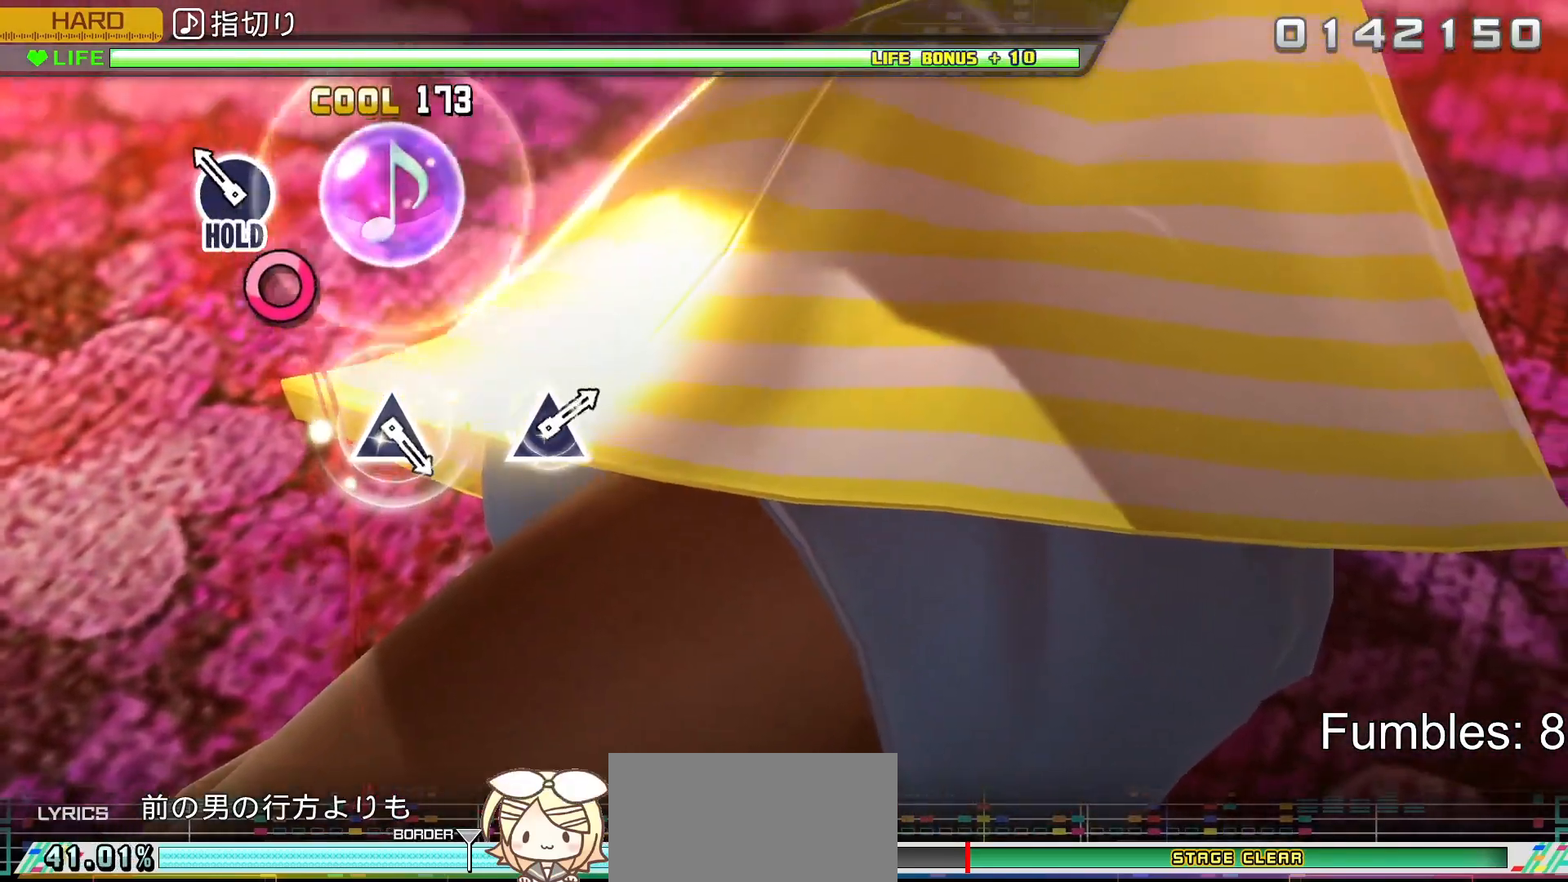
{"buttons": ["R2"], "left_stick": "center", "right_stick": "center", "events": [[17, "CIRCLE", "up"], [150, "CIRCLE", "down"], [267, "R2", "down"], [367, "CIRCLE", "up"]]}